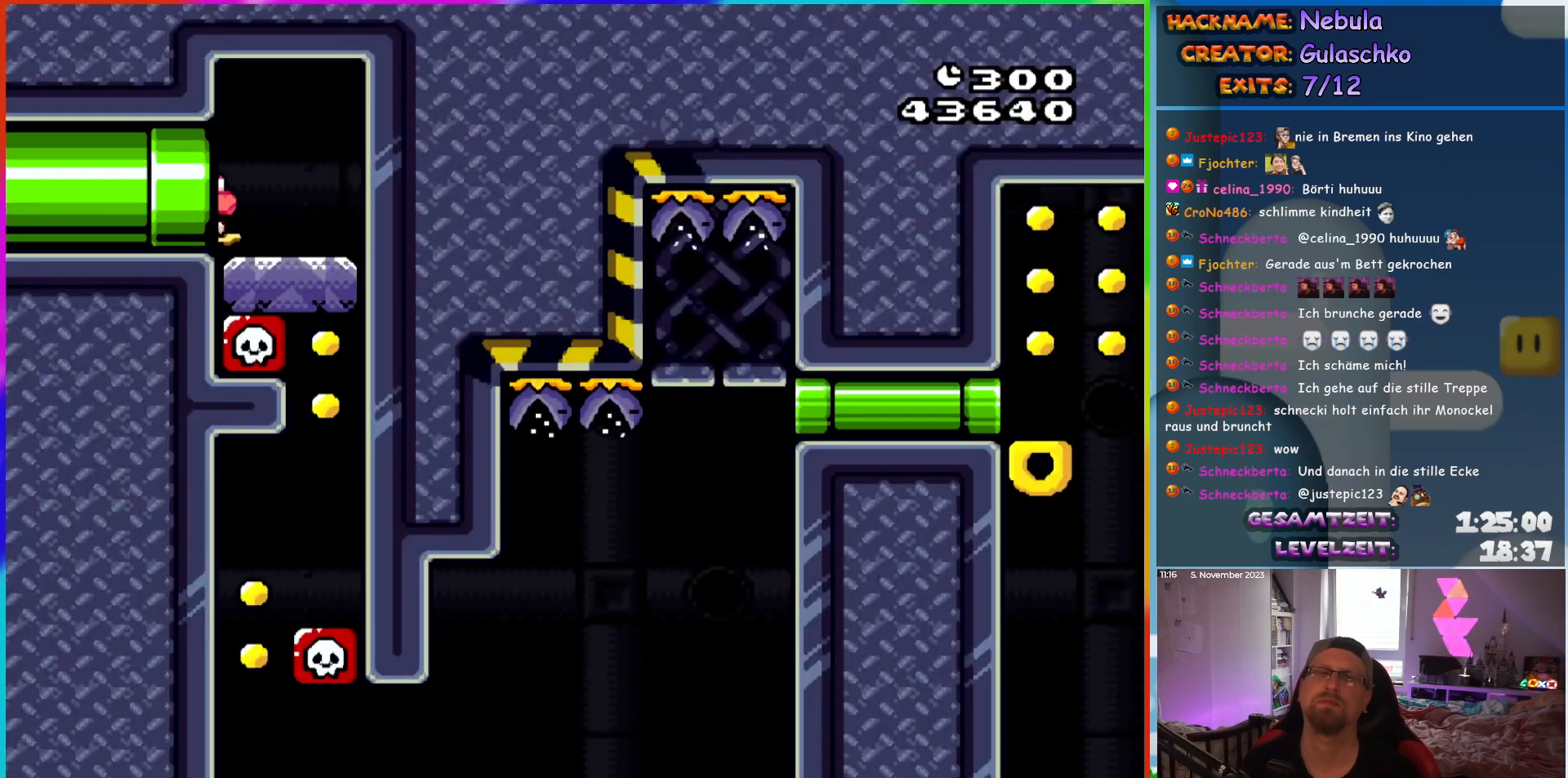
Gameplay with a controller (Nintendo layout); each line is a JSON object with the inputs held at the frame after it. "events" lists button and stick changes between this image and that frame as [ms after this image, input, new state], when the widget could be followed in between. Not read: L1 L3 R3.
{"buttons": ["Y", "DPAD_RIGHT"], "events": [[67, "DPAD_RIGHT", "down"]]}
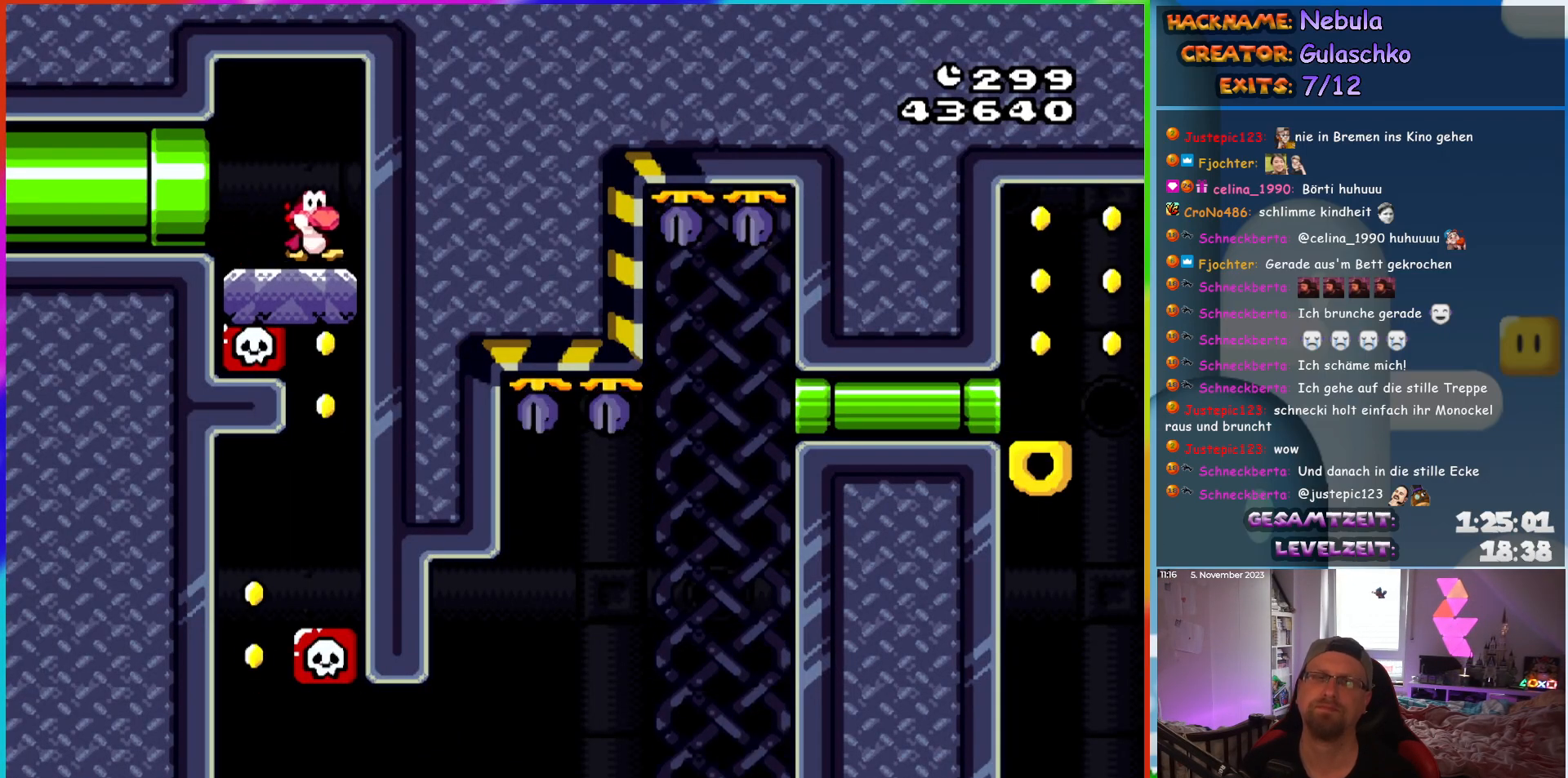
{"buttons": ["Y", "DPAD_LEFT"], "events": [[67, "DPAD_RIGHT", "up"], [417, "DPAD_LEFT", "down"]]}
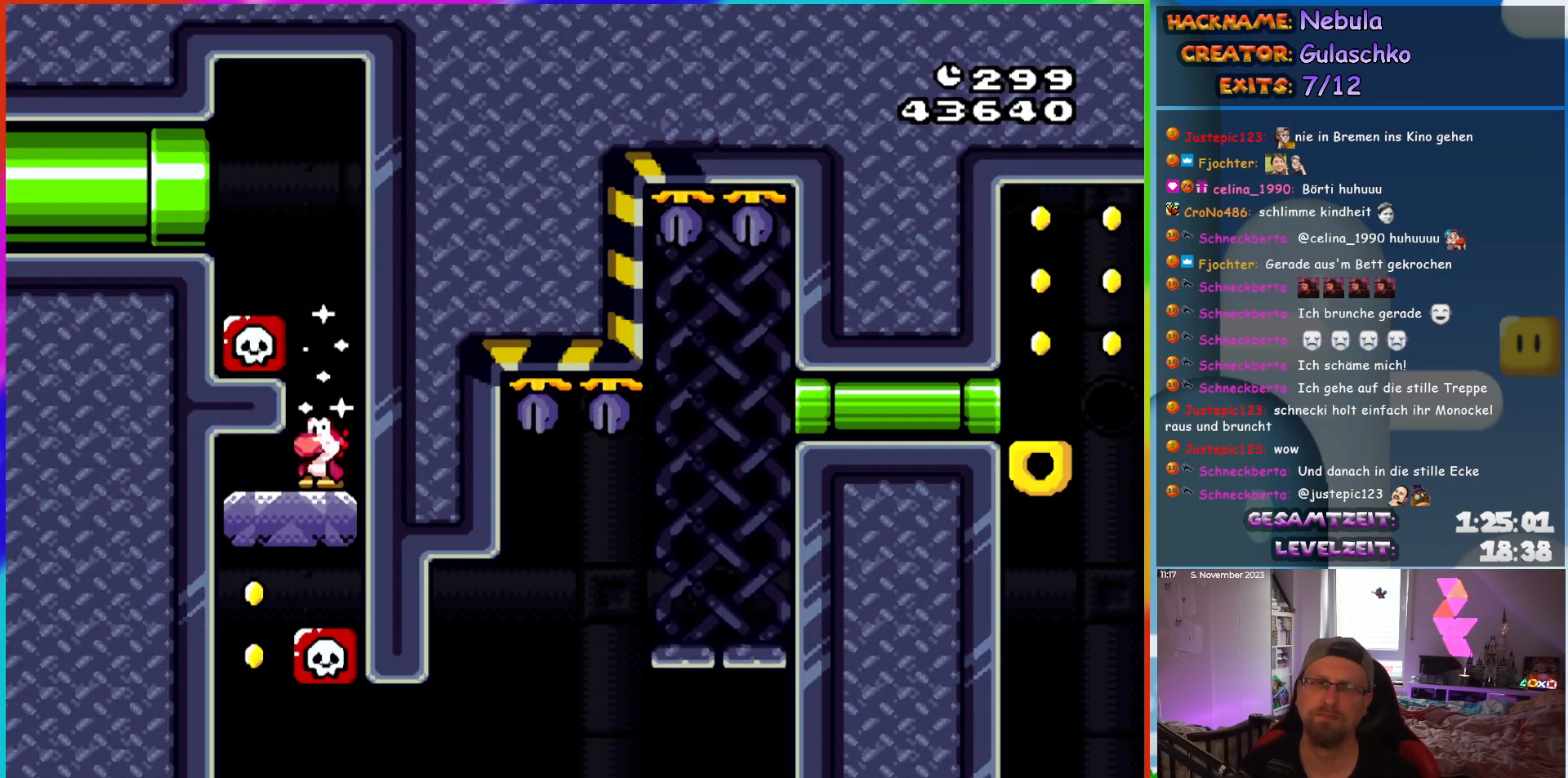
{"buttons": ["Y", "DPAD_RIGHT"], "events": [[200, "DPAD_LEFT", "up"], [250, "DPAD_RIGHT", "down"]]}
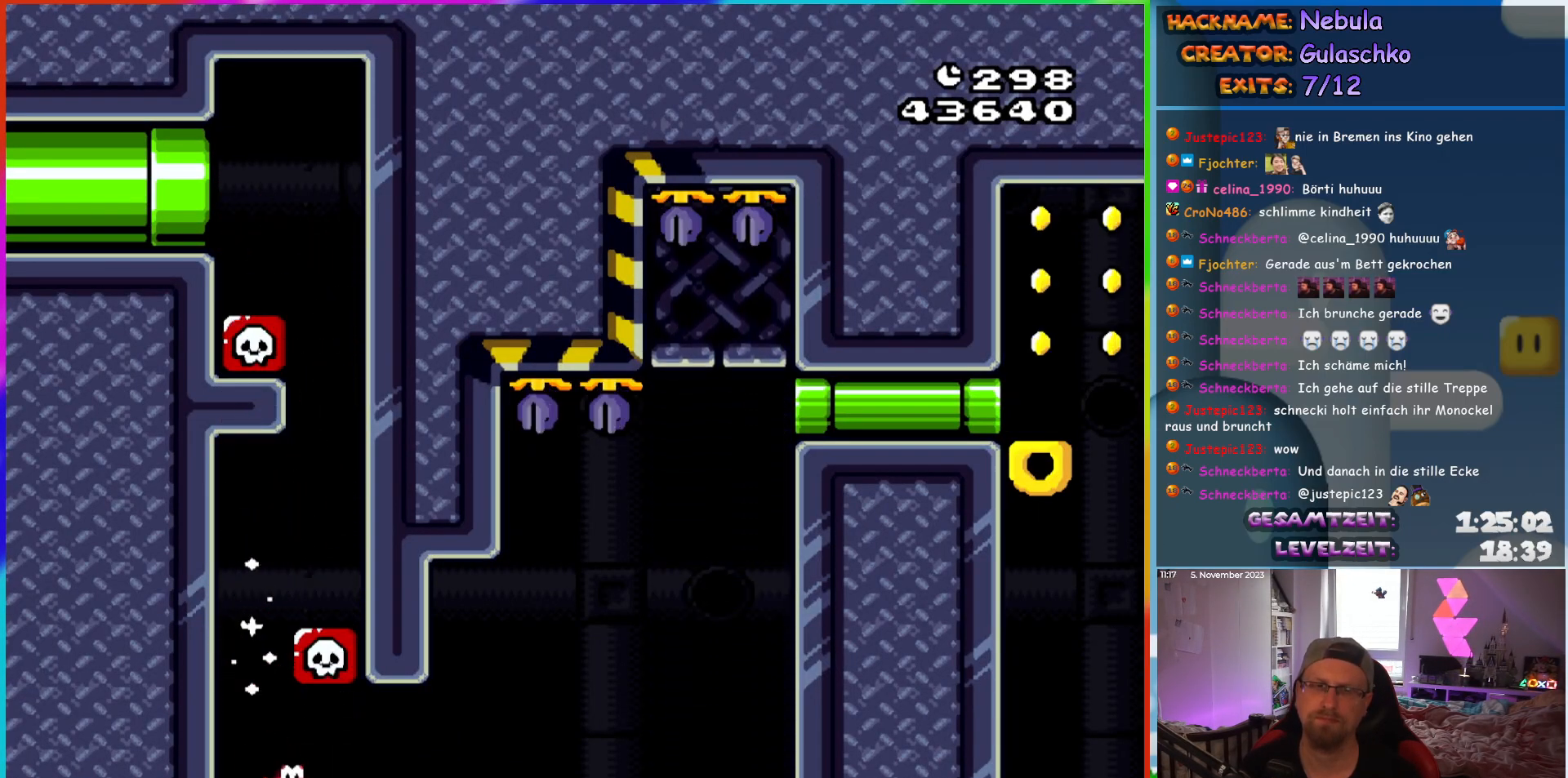
{"buttons": ["B", "Y"], "events": [[167, "B", "down"], [283, "DPAD_RIGHT", "up"]]}
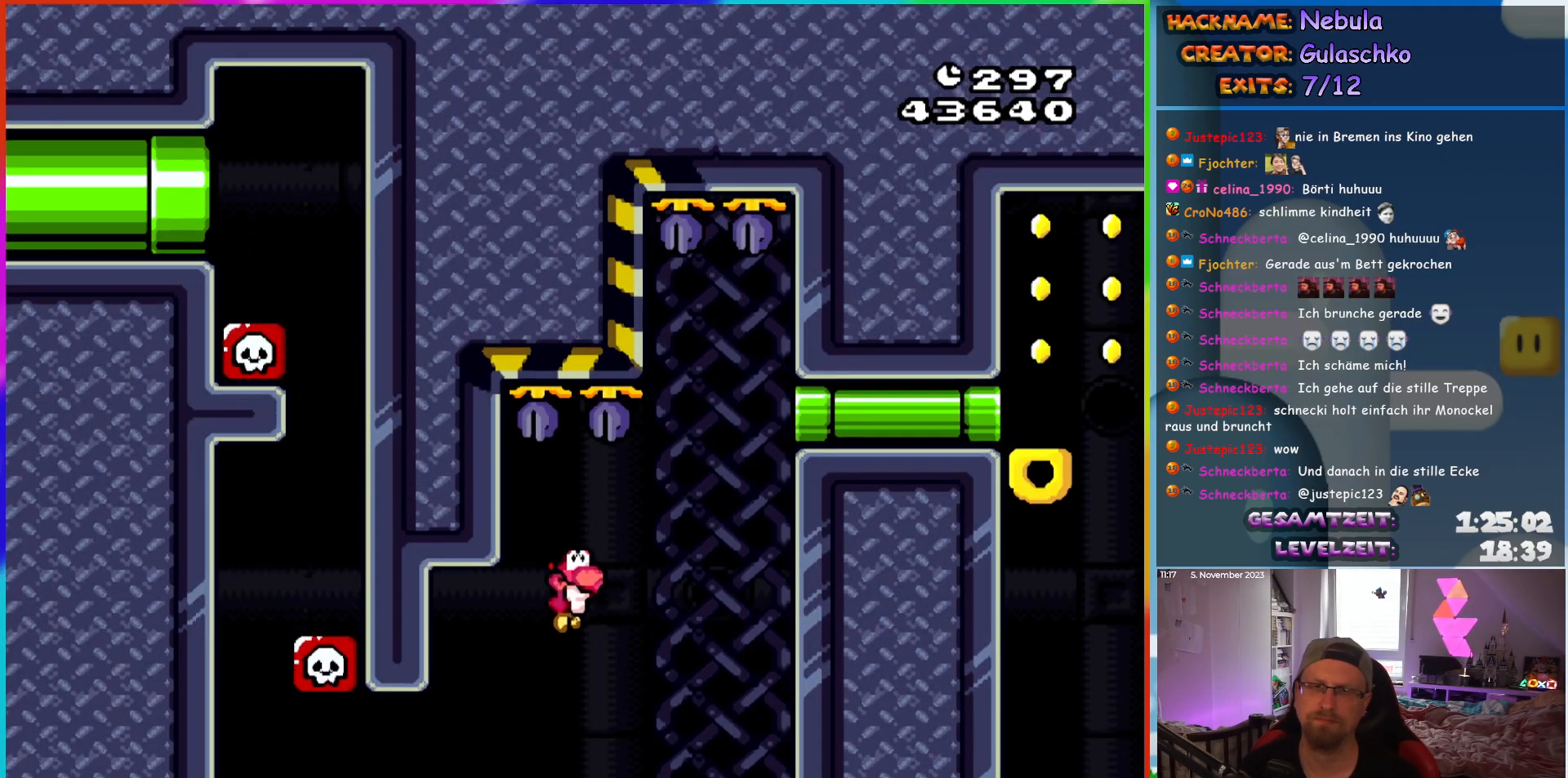
{"buttons": ["Y", "DPAD_RIGHT"], "events": [[433, "DPAD_RIGHT", "down"], [500, "B", "up"]]}
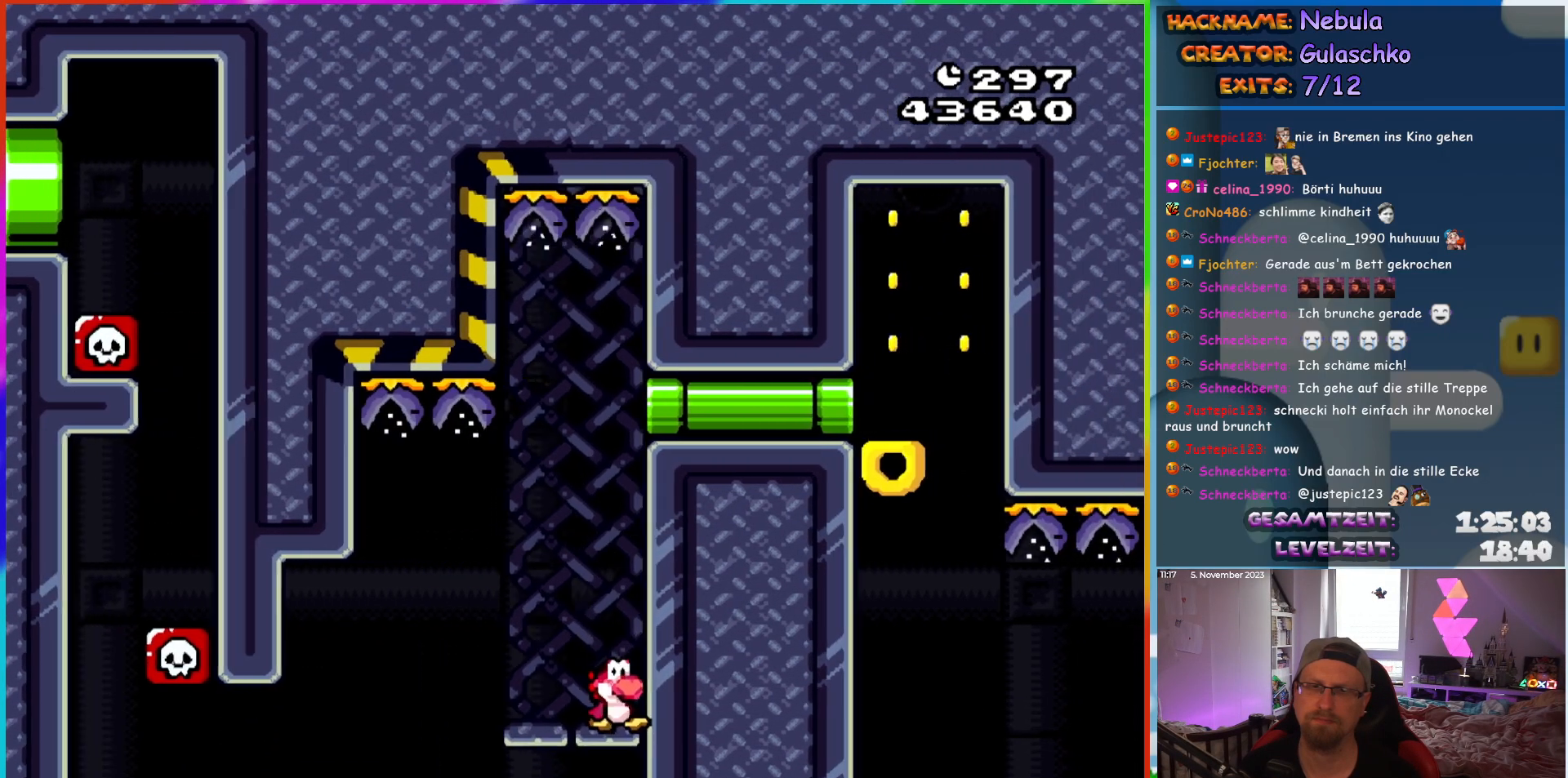
{"buttons": ["Y"], "events": [[500, "DPAD_RIGHT", "up"]]}
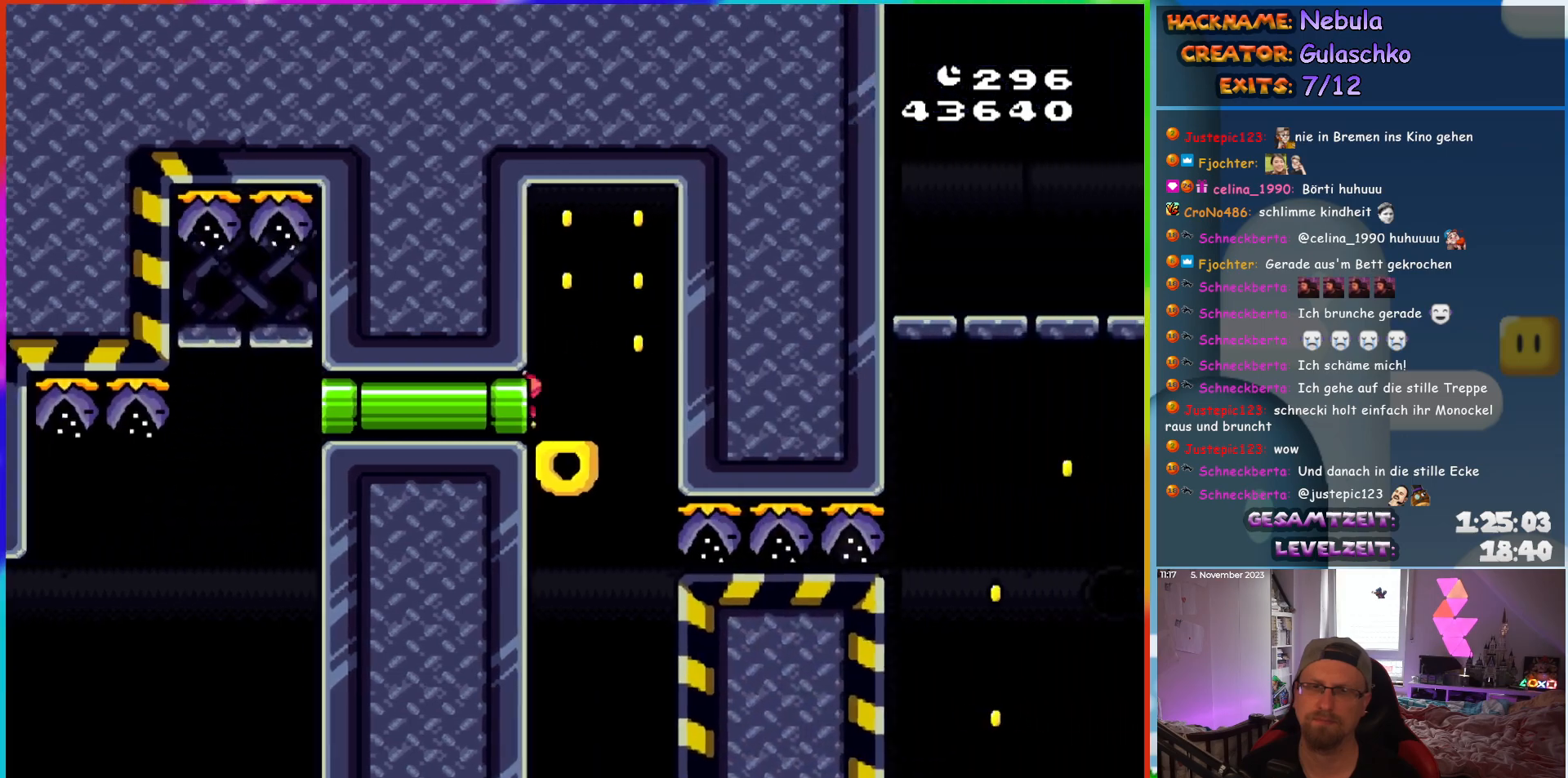
{"buttons": ["B", "Y"], "events": [[200, "B", "down"]]}
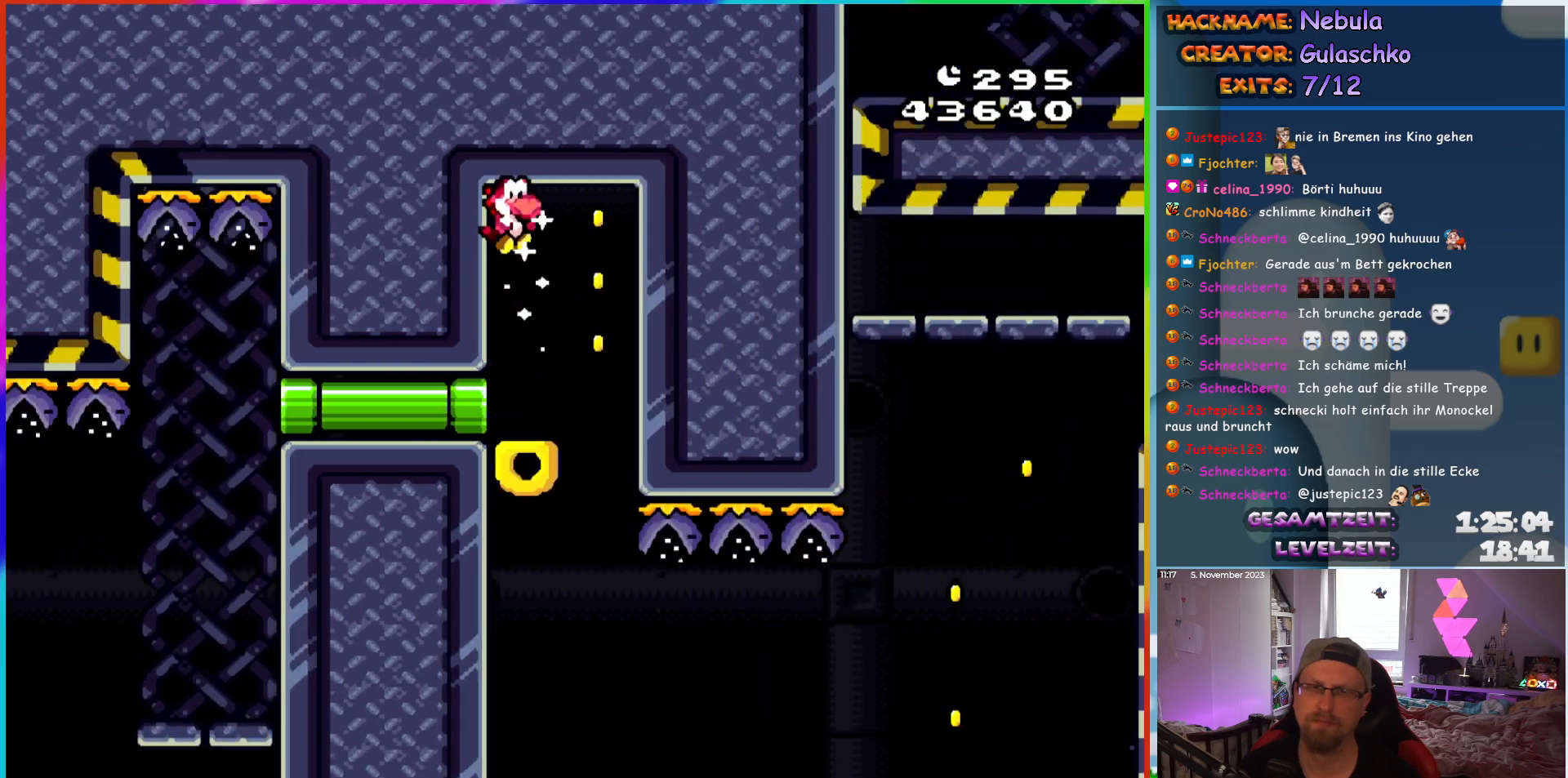
{"buttons": ["Y"], "events": [[183, "B", "up"]]}
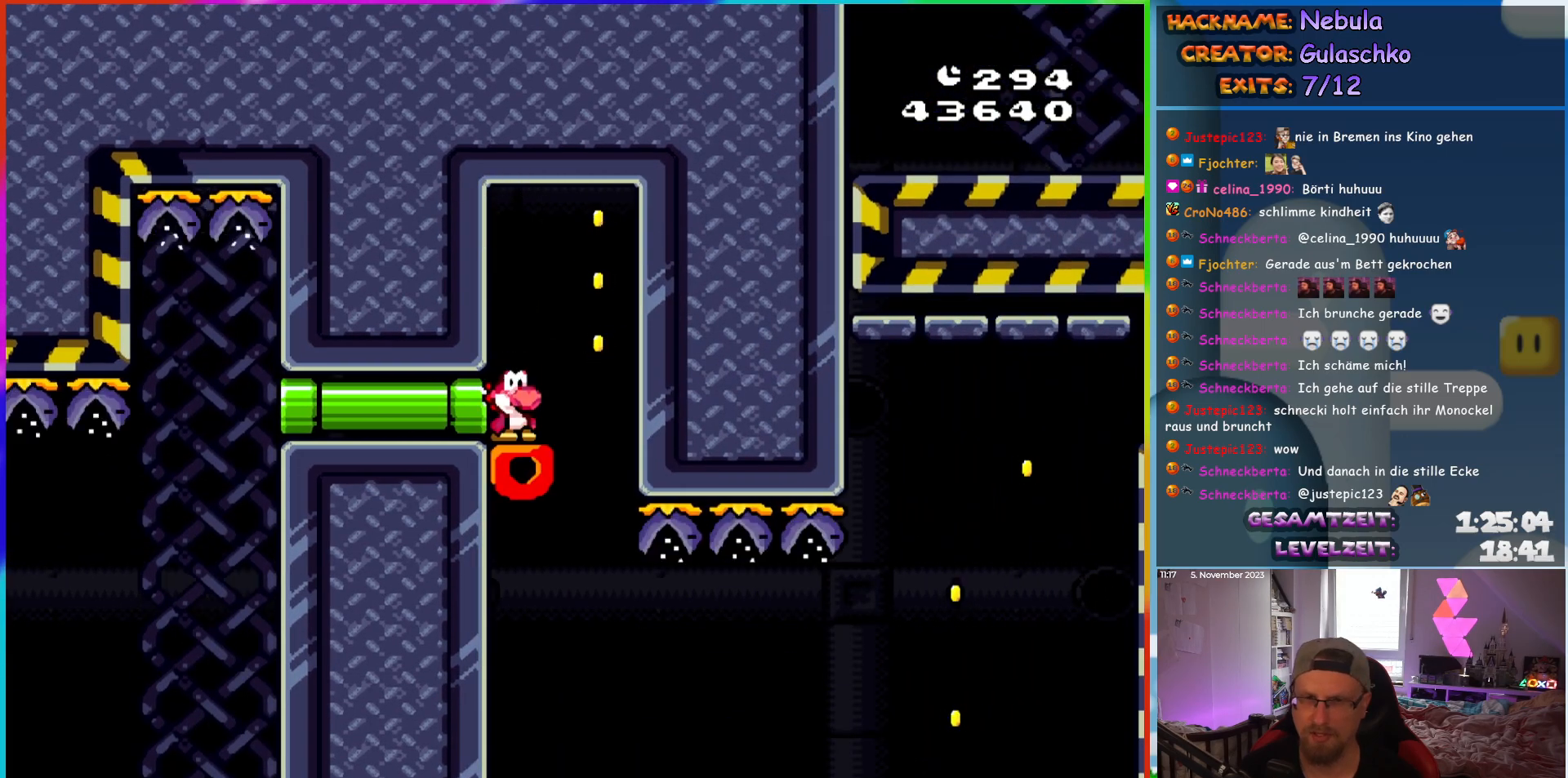
{"buttons": ["Y"], "events": []}
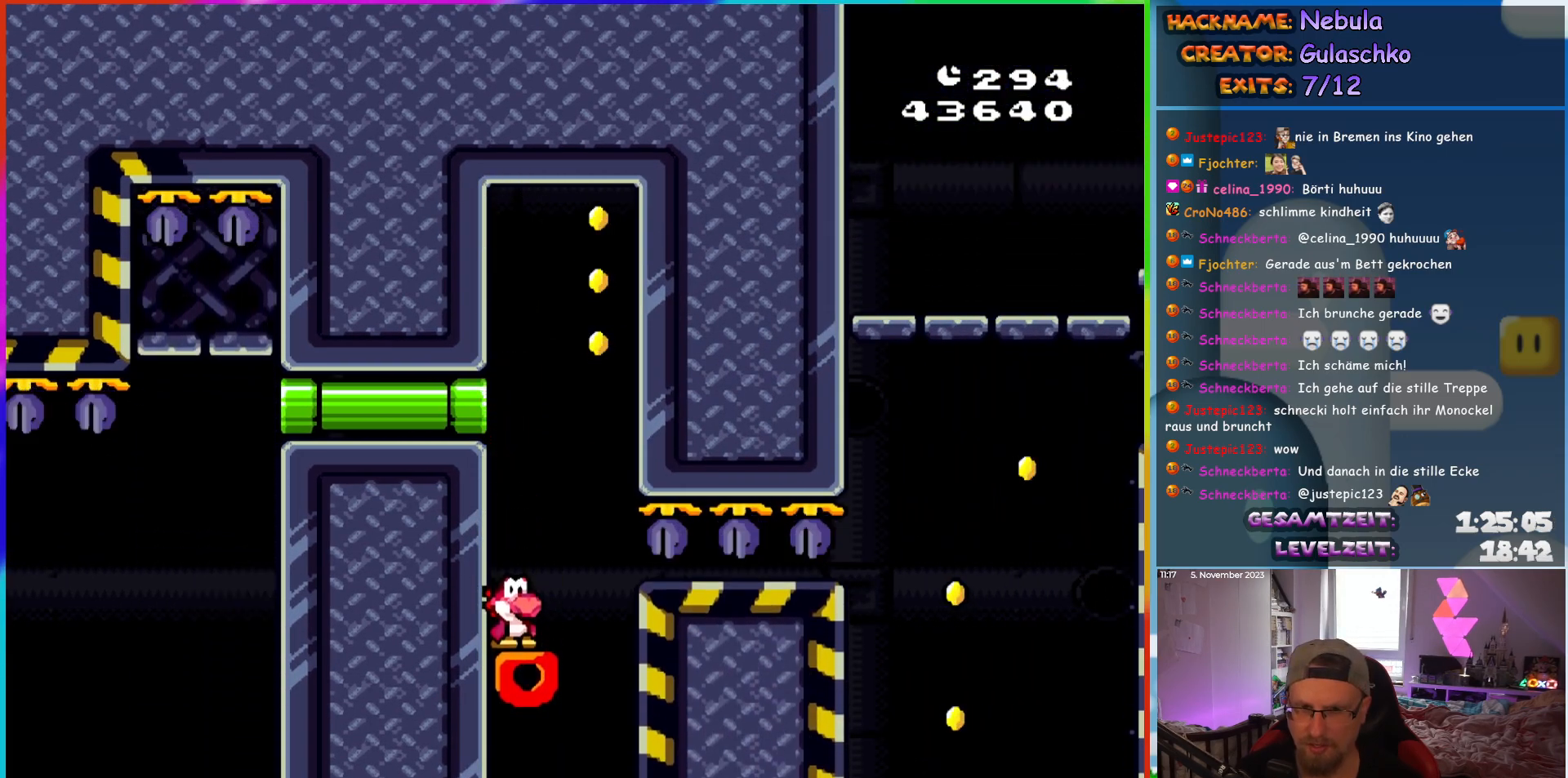
{"buttons": ["B", "Y", "DPAD_RIGHT"], "events": [[233, "DPAD_RIGHT", "down"], [350, "B", "down"]]}
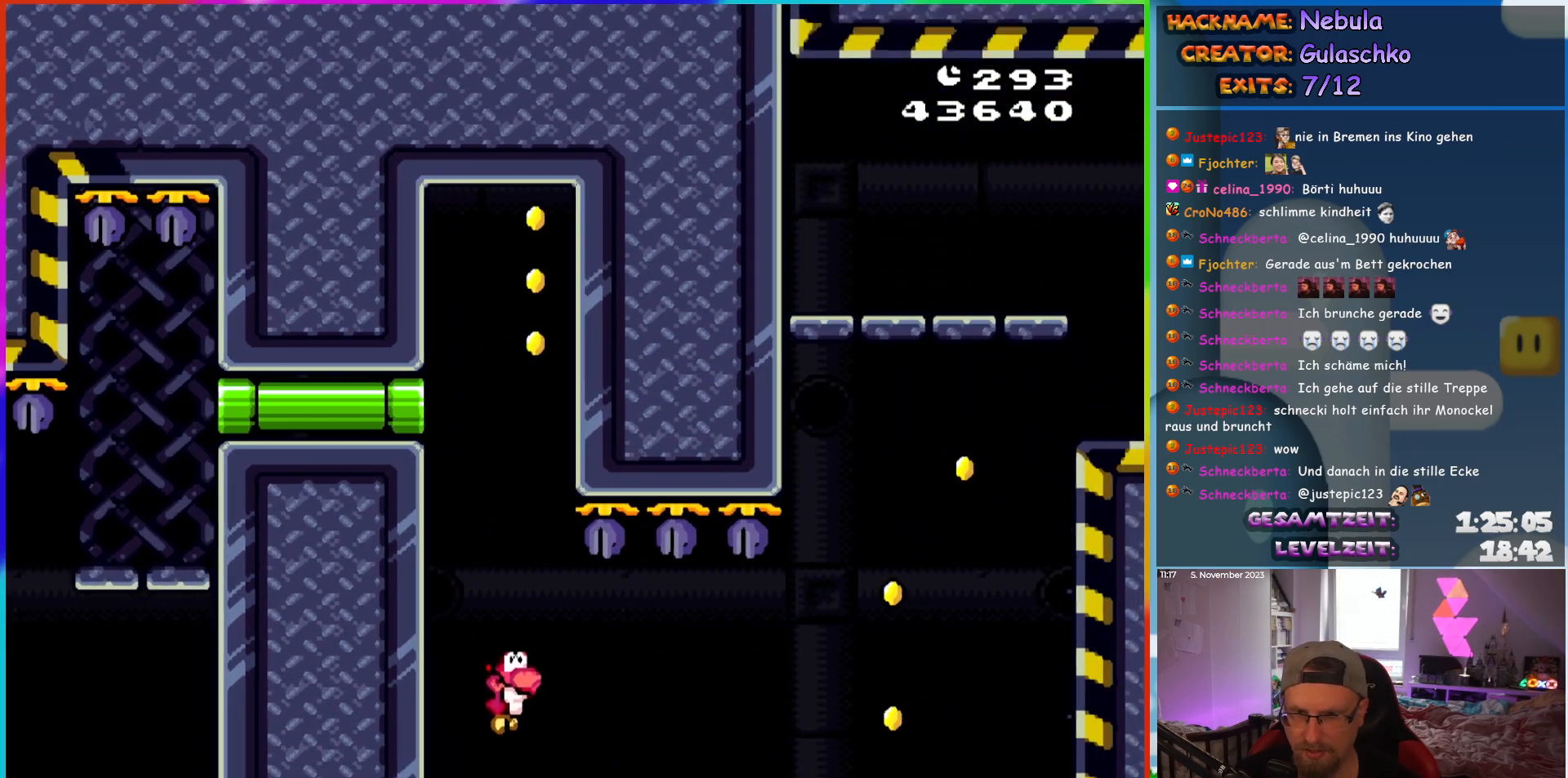
{"buttons": ["B", "Y", "DPAD_RIGHT"], "events": []}
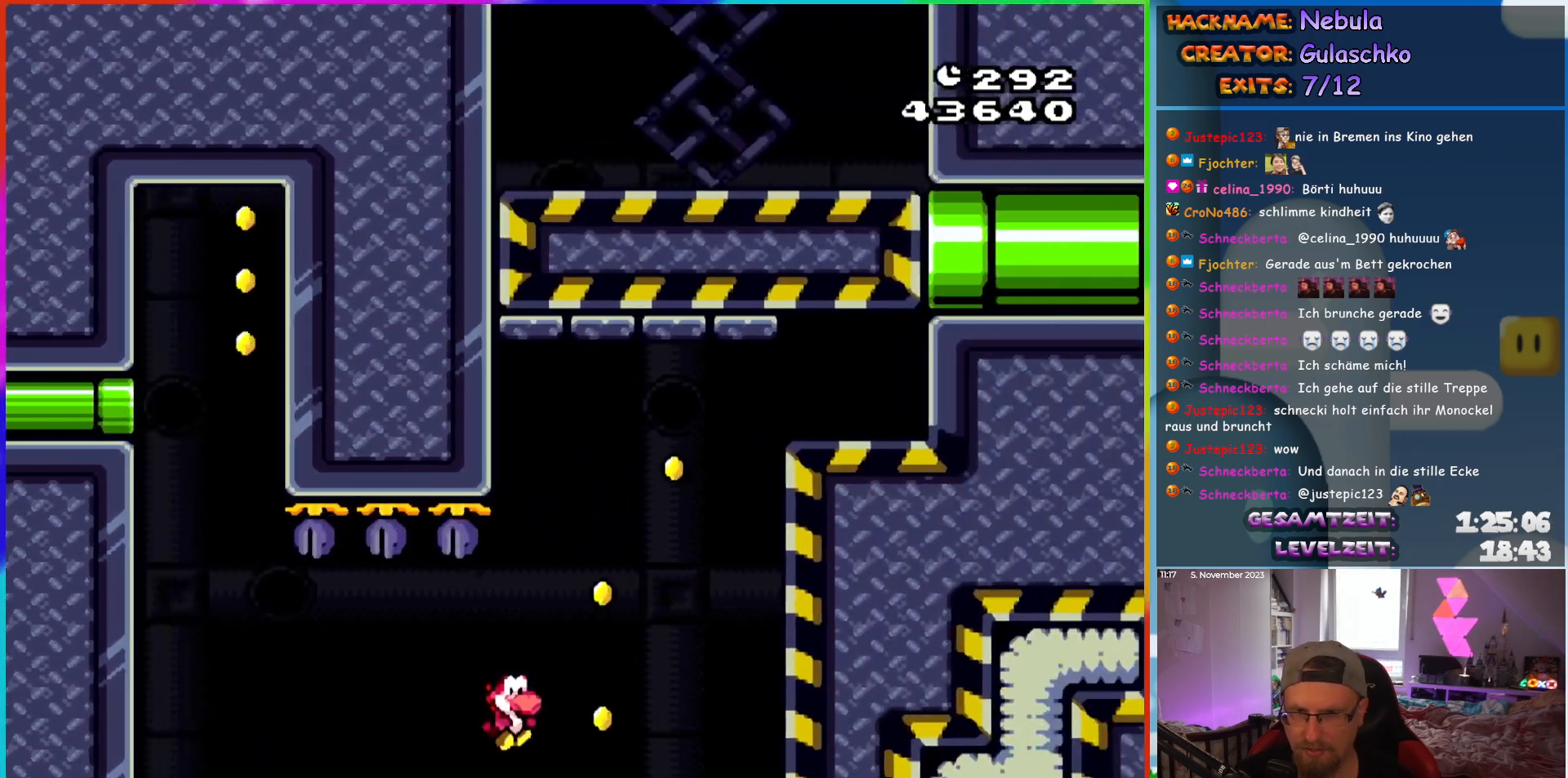
{"buttons": ["Y"], "events": [[50, "DPAD_RIGHT", "up"], [500, "B", "up"]]}
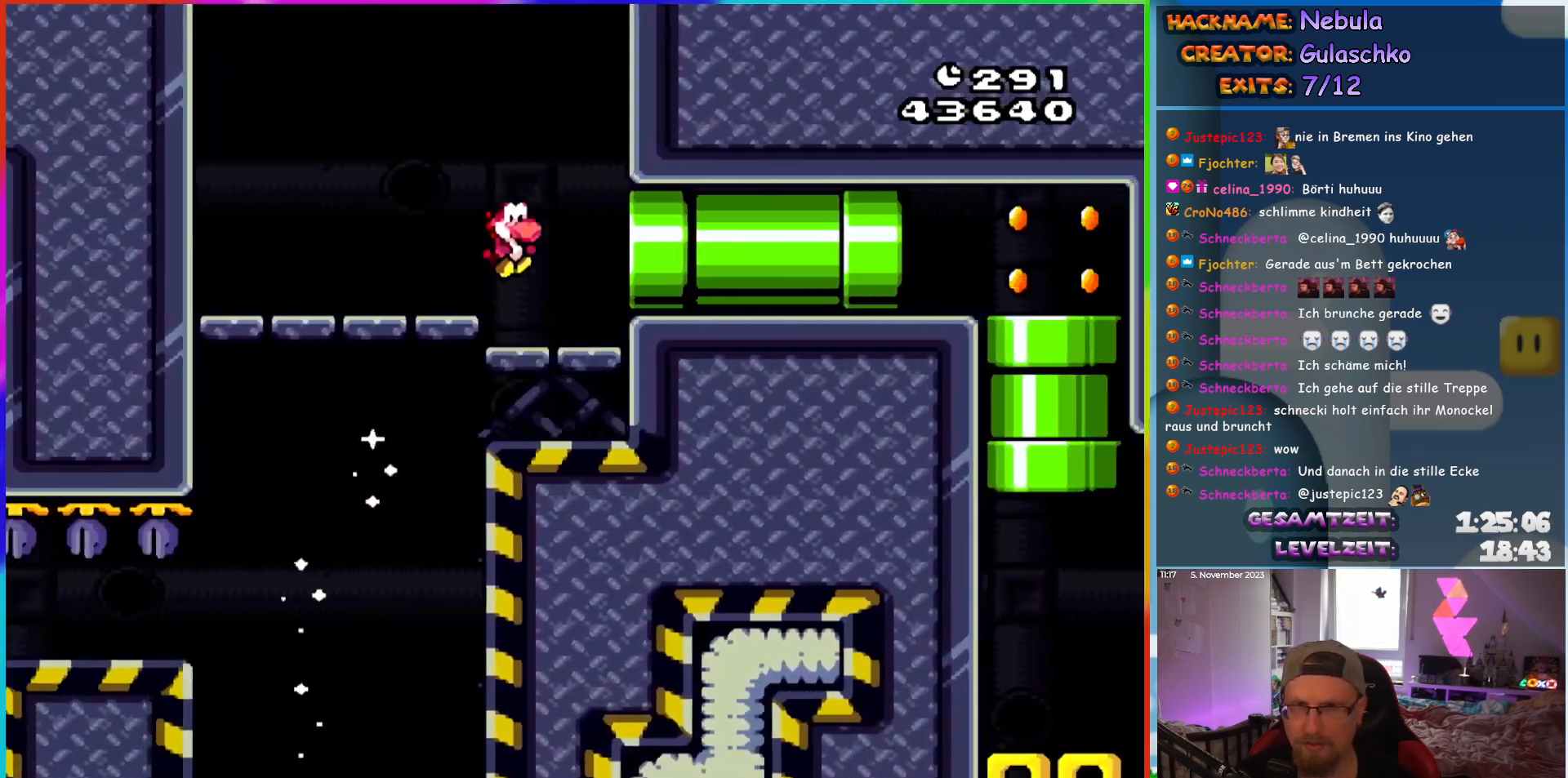
{"buttons": ["Y", "DPAD_RIGHT"], "events": [[50, "DPAD_RIGHT", "down"]]}
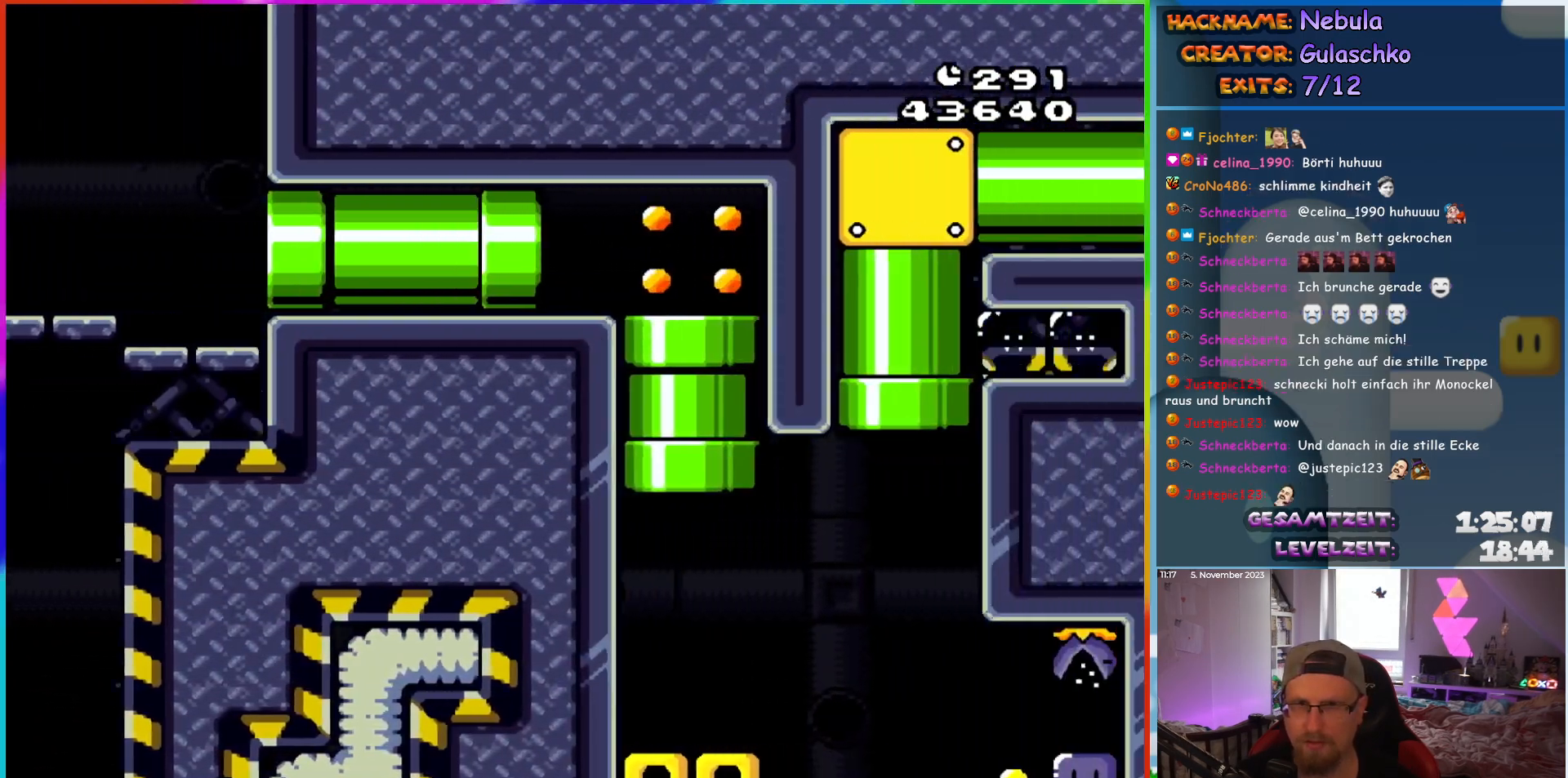
{"buttons": ["Y"]}
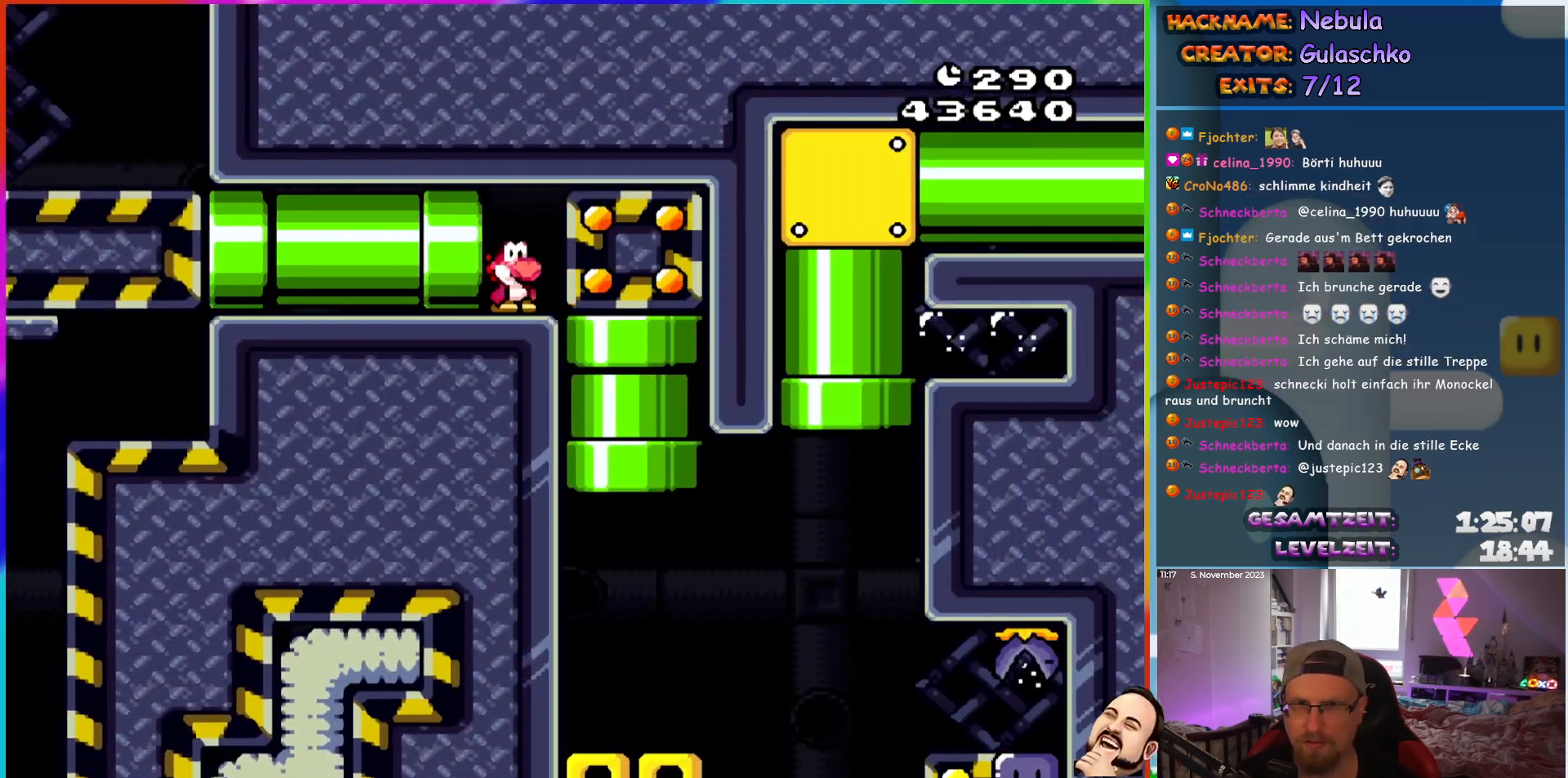
{"buttons": ["Y", "DPAD_RIGHT"], "events": [[233, "DPAD_RIGHT", "down"]]}
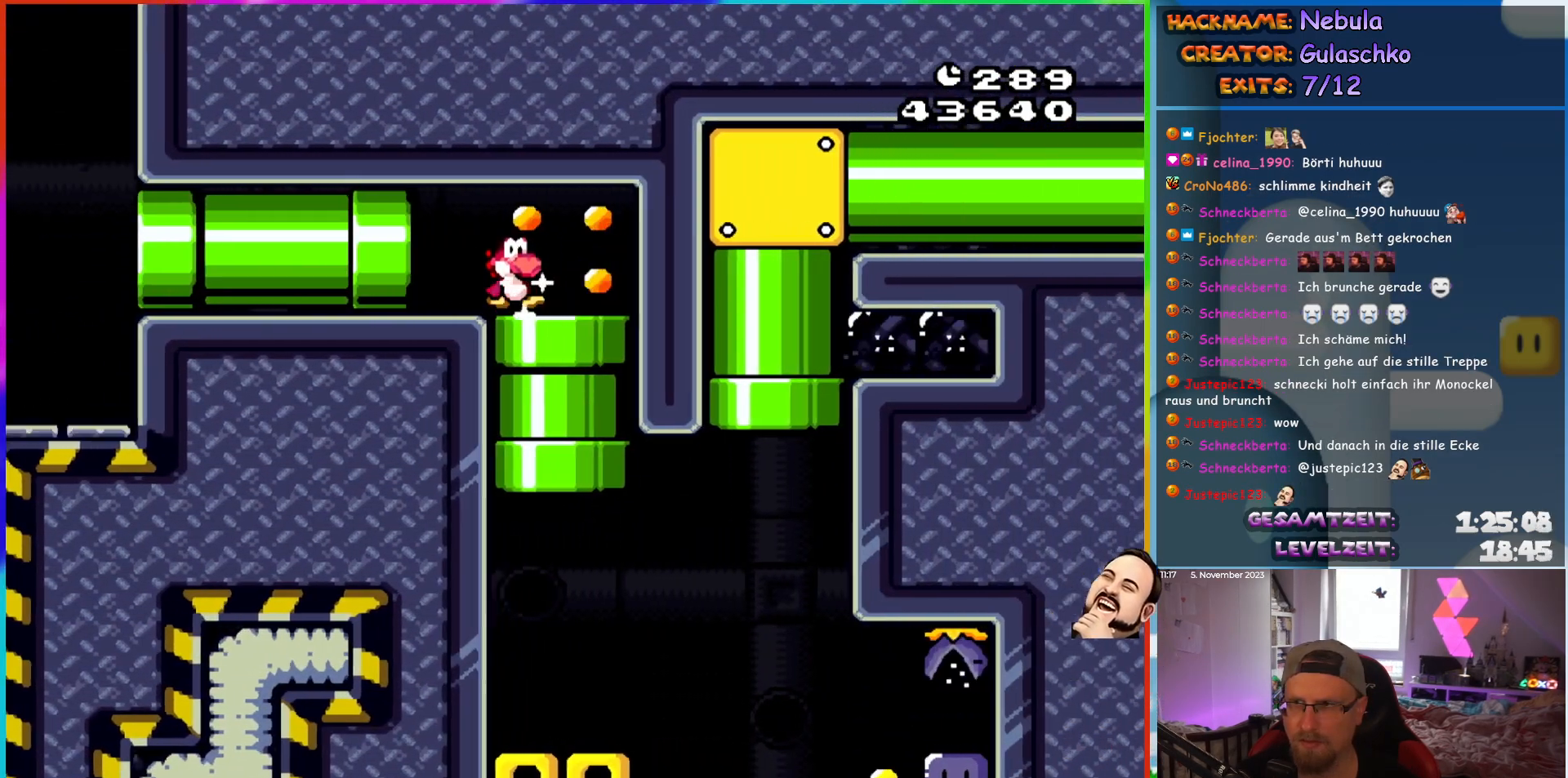
{"buttons": ["Y"], "events": [[67, "DPAD_DOWN", "down"], [117, "DPAD_RIGHT", "up"], [217, "DPAD_DOWN", "up"]]}
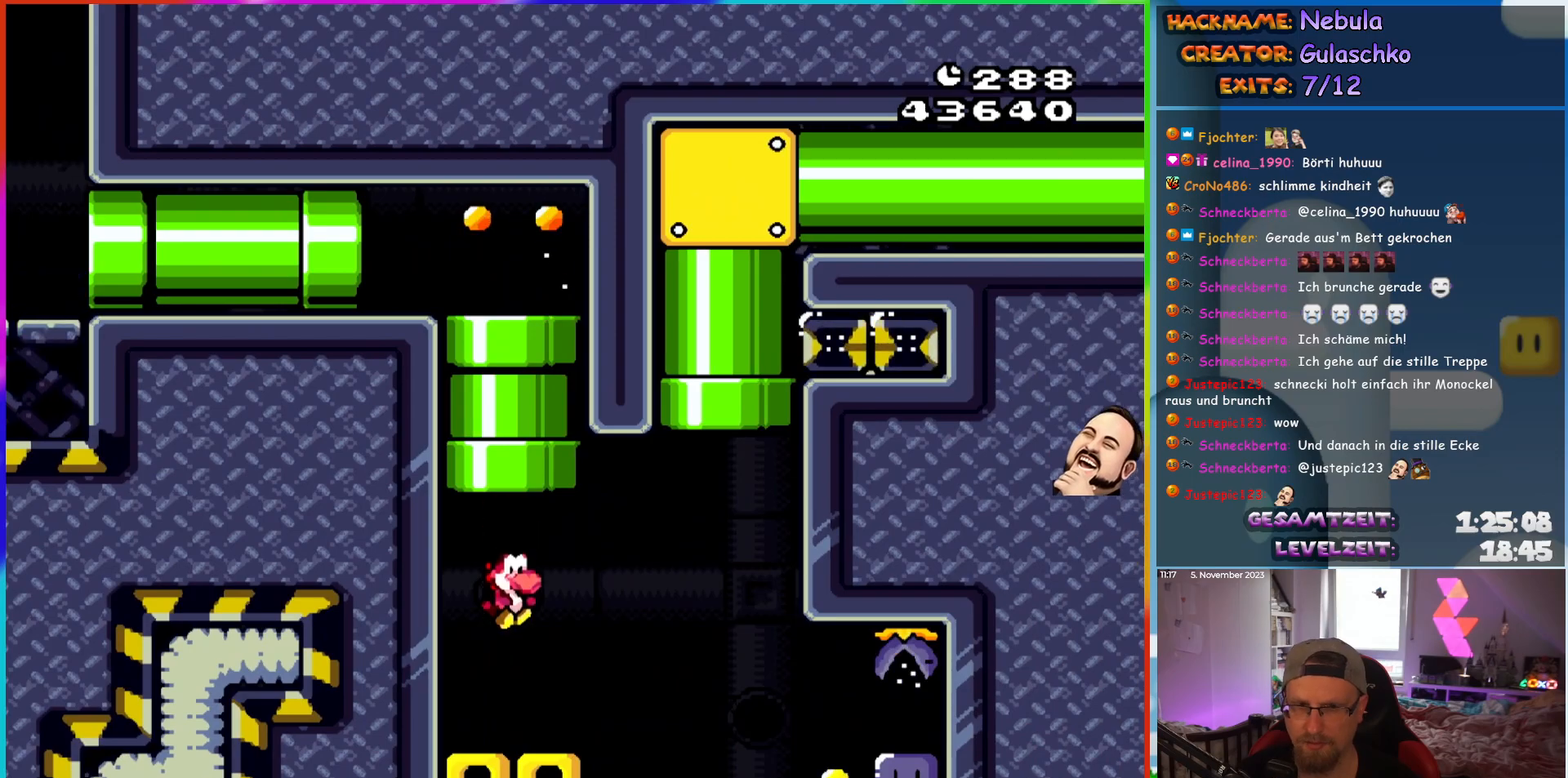
{"buttons": ["Y"], "events": []}
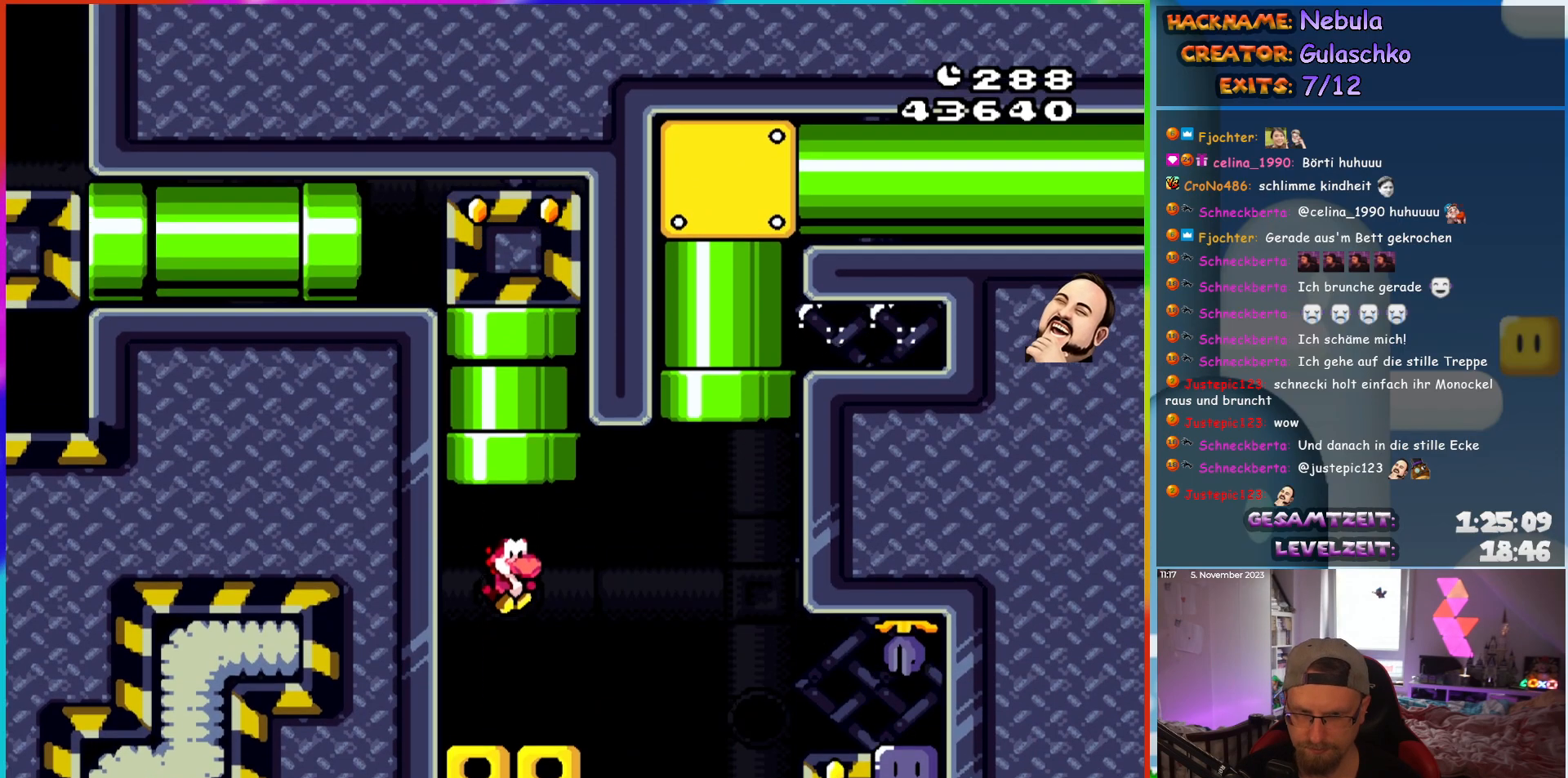
{"buttons": ["Y", "DPAD_RIGHT"], "events": [[50, "DPAD_RIGHT", "down"], [267, "B", "down"], [317, "B", "up"]]}
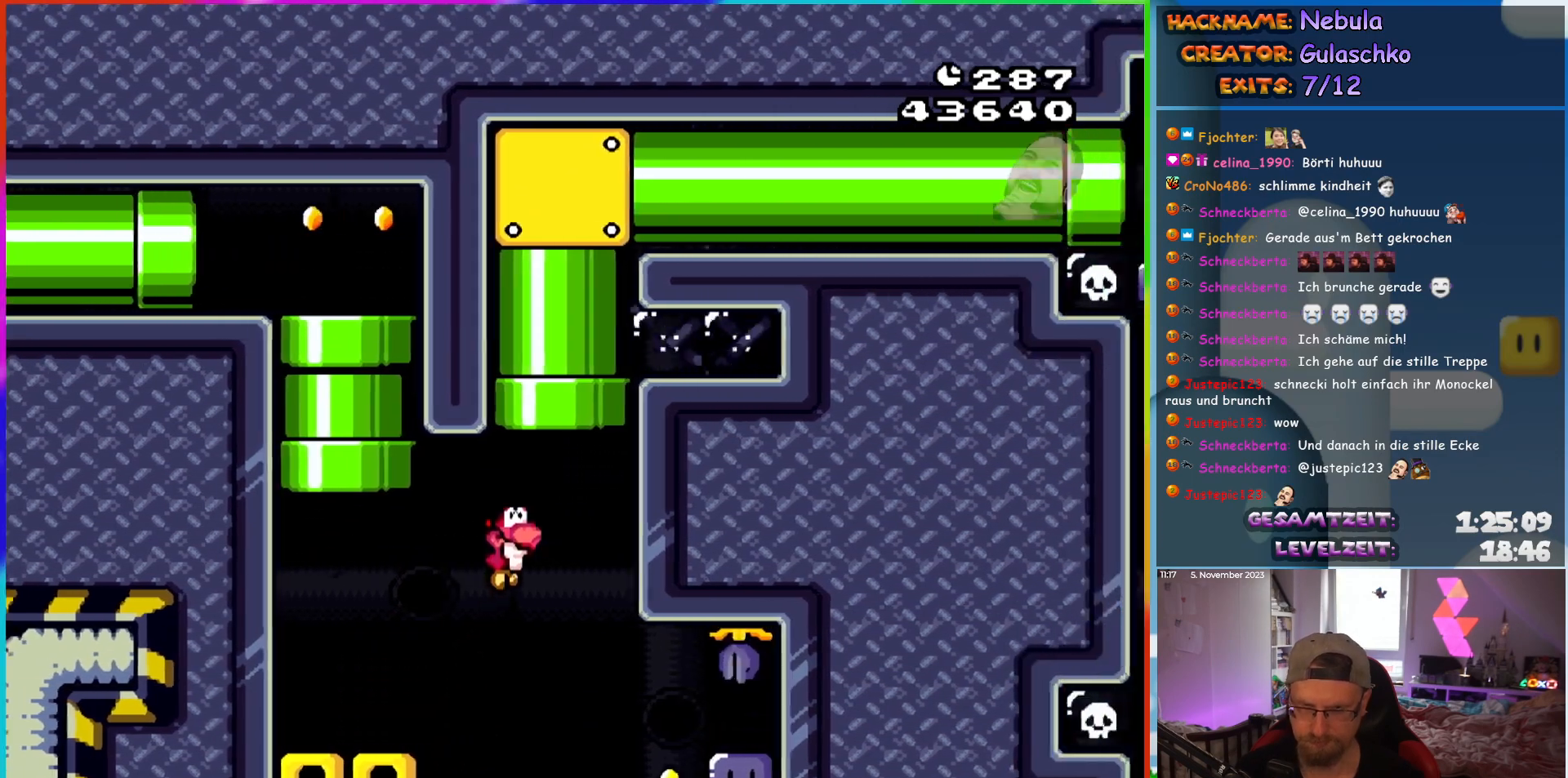
{"buttons": ["Y", "DPAD_LEFT"], "events": [[150, "Y", "up"], [417, "Y", "down"], [450, "DPAD_RIGHT", "up"], [450, "DPAD_UP", "down"], [467, "DPAD_LEFT", "down"], [467, "DPAD_UP", "up"]]}
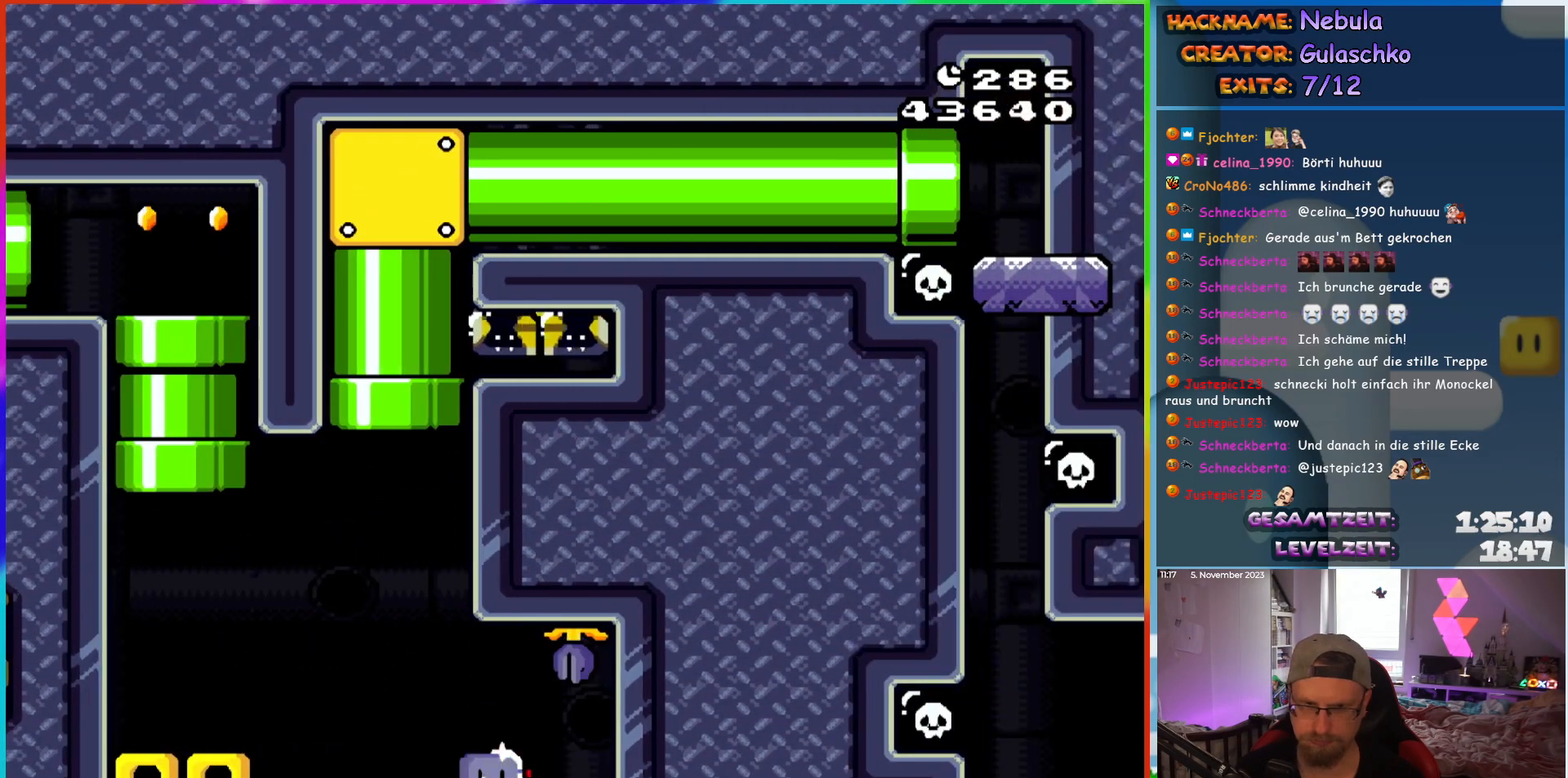
{"buttons": ["B", "Y", "DPAD_LEFT"], "events": [[133, "B", "down"], [250, "B", "up"], [333, "B", "down"]]}
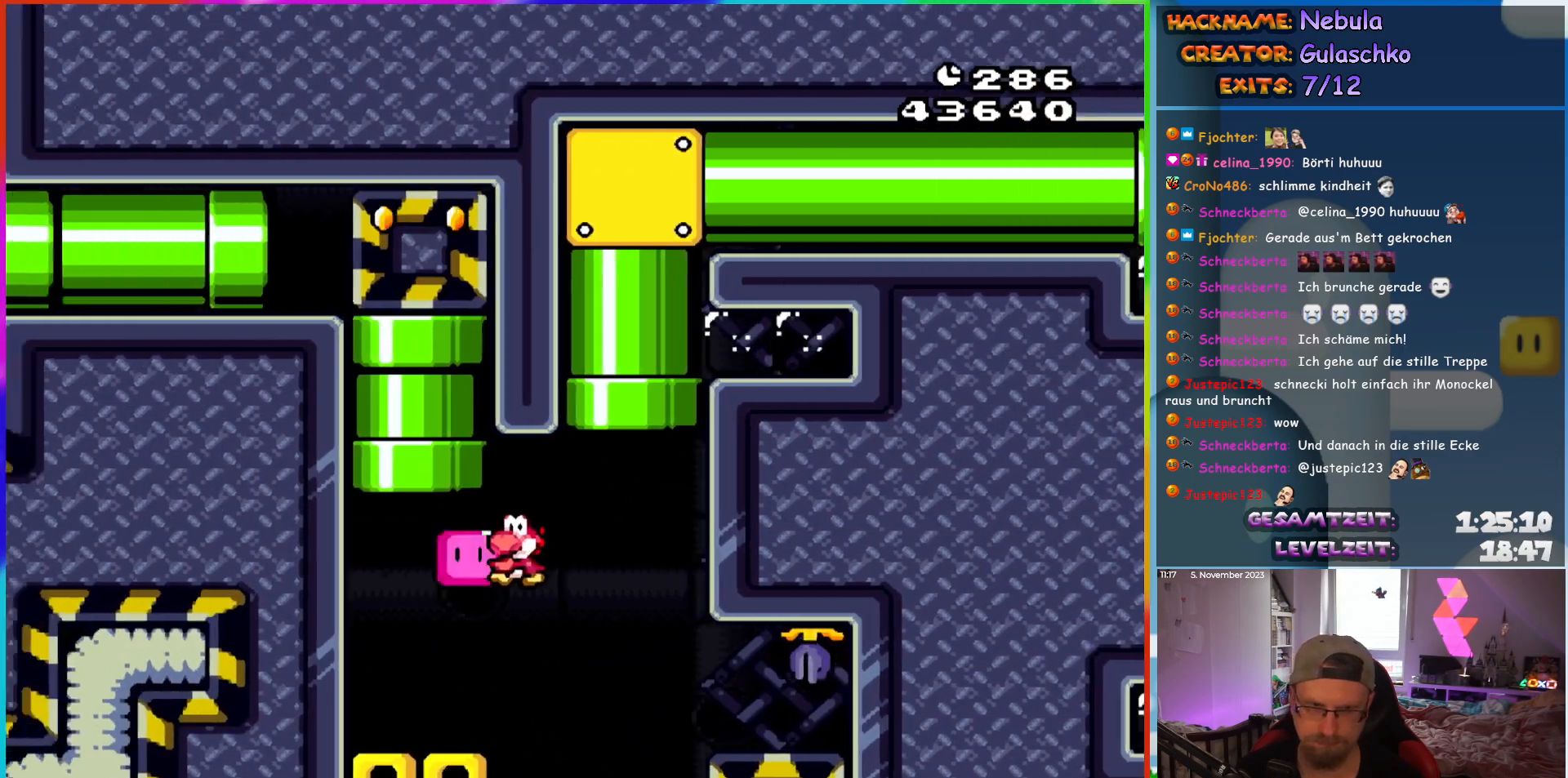
{"buttons": ["Y", "DPAD_RIGHT"], "events": [[150, "DPAD_LEFT", "up"], [167, "DPAD_UP", "down"], [183, "DPAD_UP", "up"], [200, "DPAD_RIGHT", "down"], [250, "B", "up"]]}
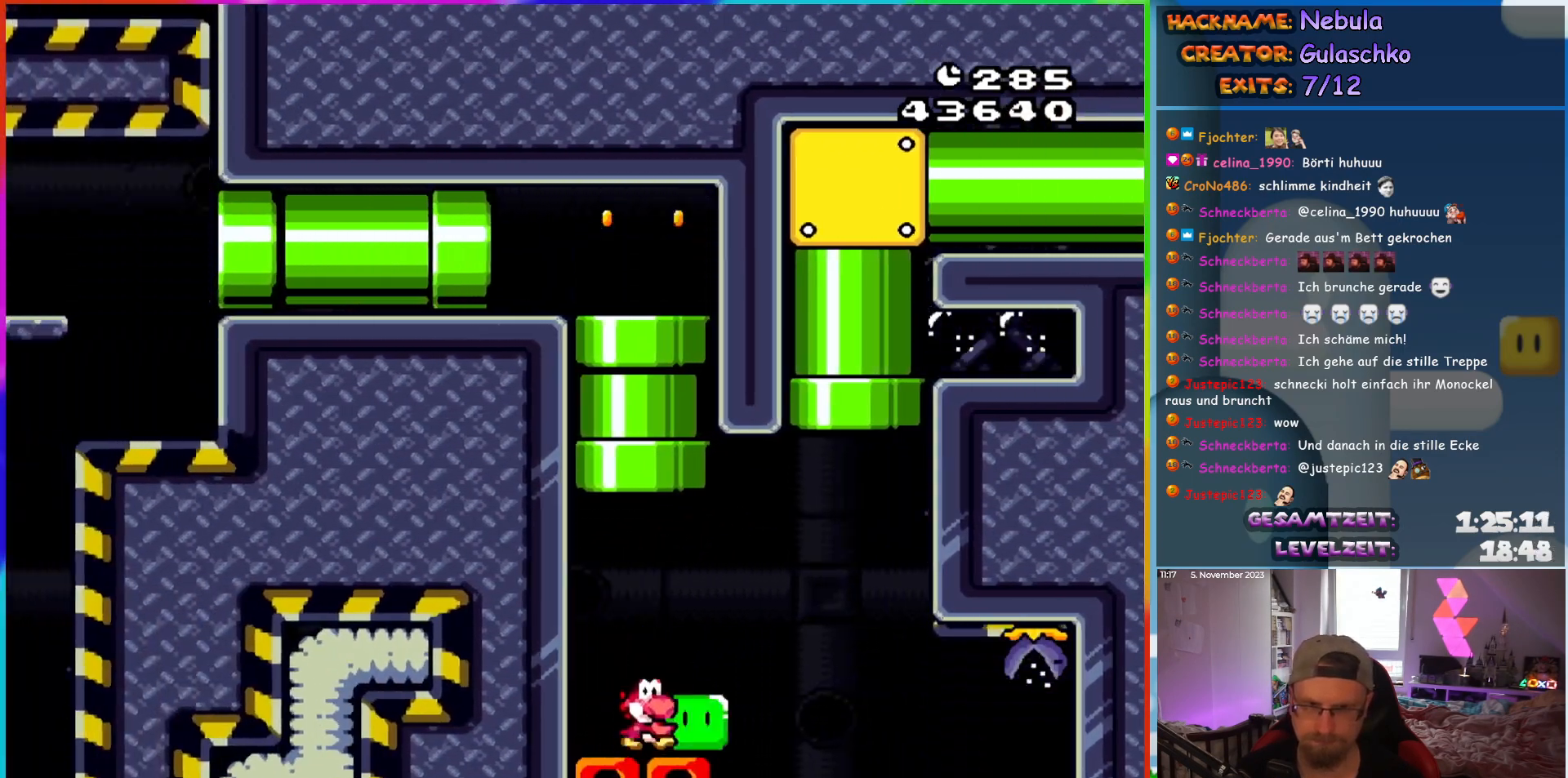
{"buttons": ["B", "Y", "DPAD_UP"], "events": [[100, "B", "down"], [283, "DPAD_UP", "down"], [317, "DPAD_RIGHT", "up"]]}
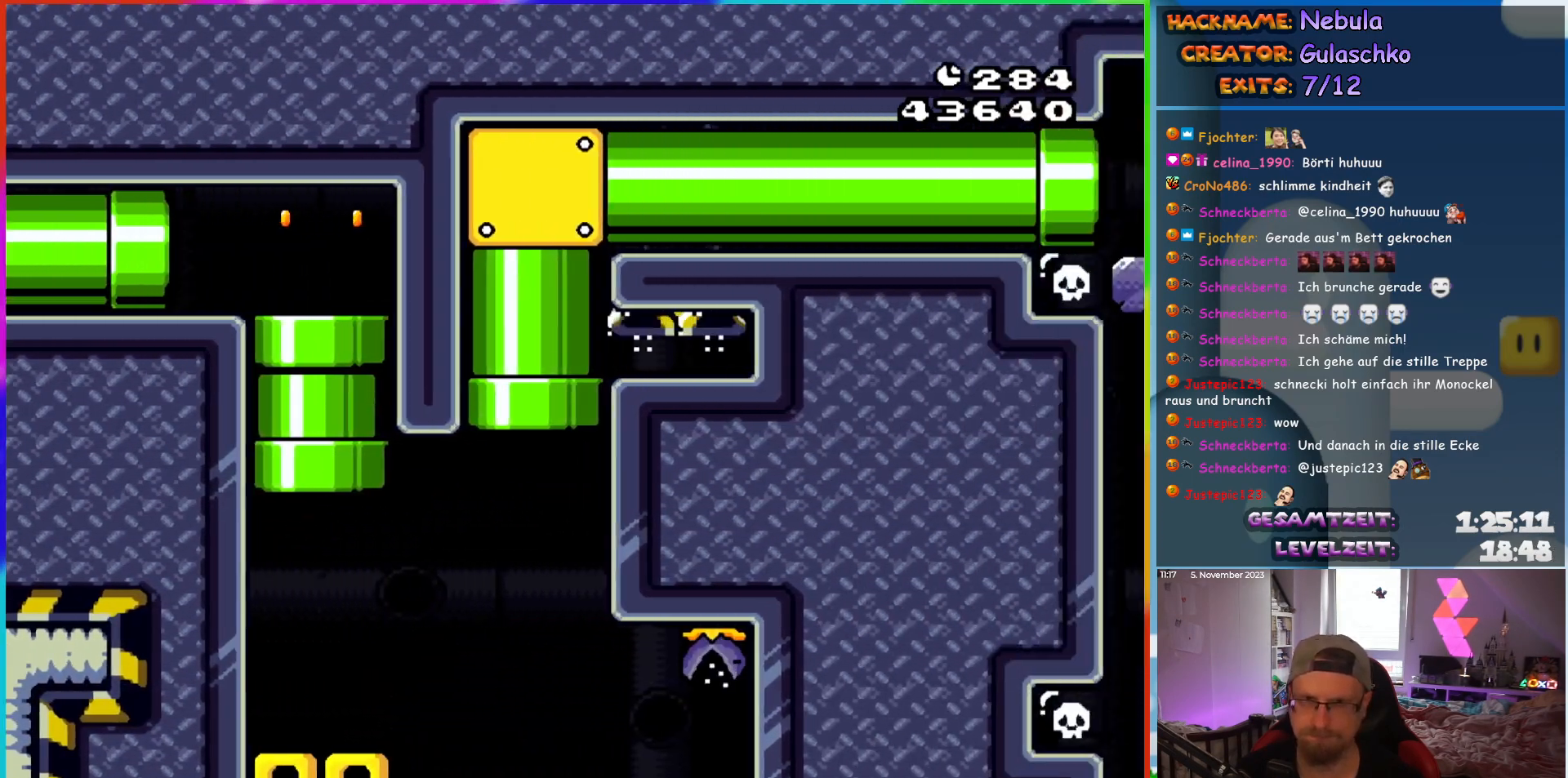
{"buttons": ["B", "Y", "DPAD_RIGHT"], "events": [[50, "DPAD_UP", "up"], [167, "DPAD_RIGHT", "down"]]}
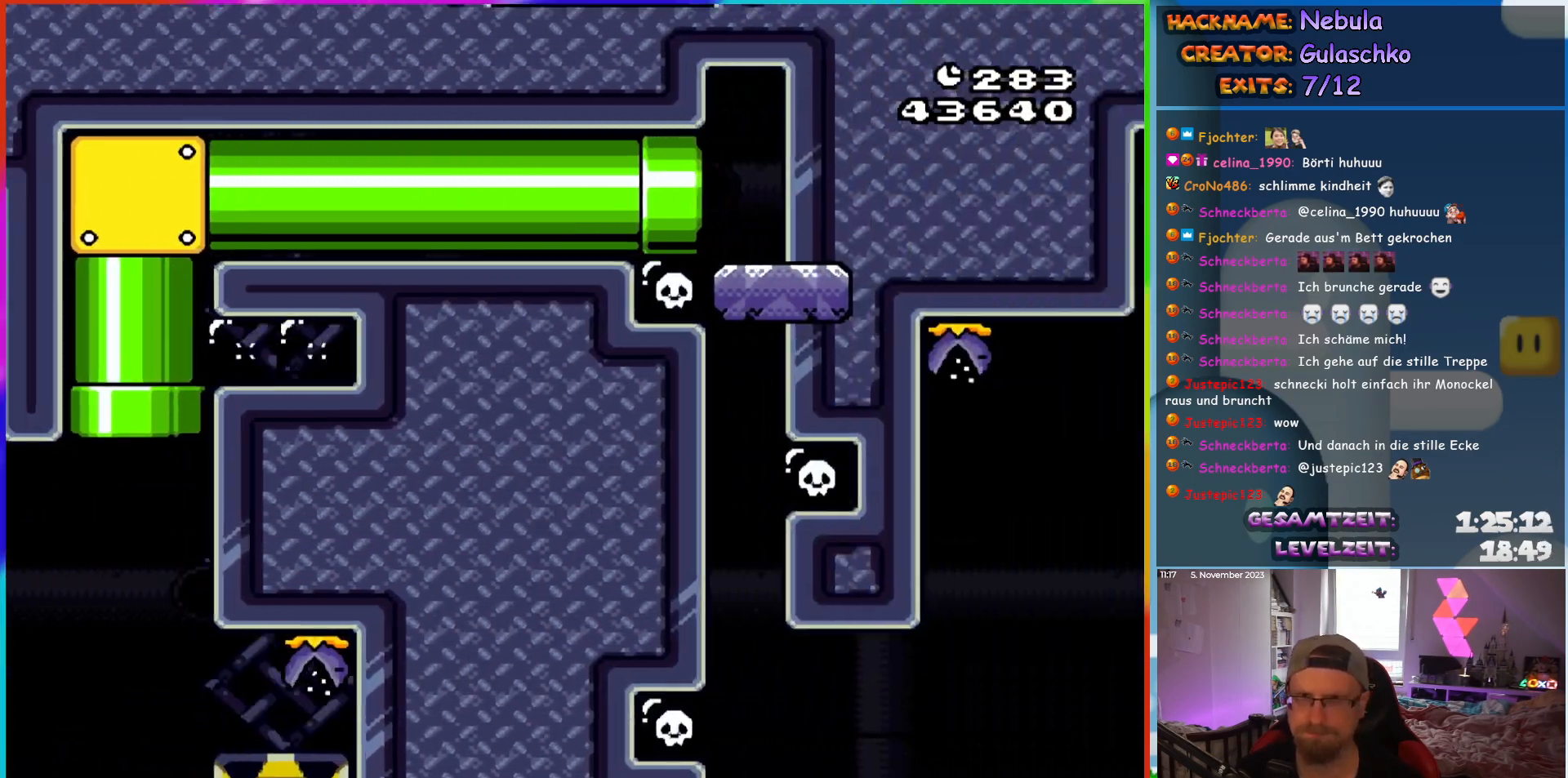
{"buttons": ["Y"], "events": [[50, "B", "up"], [400, "DPAD_RIGHT", "up"]]}
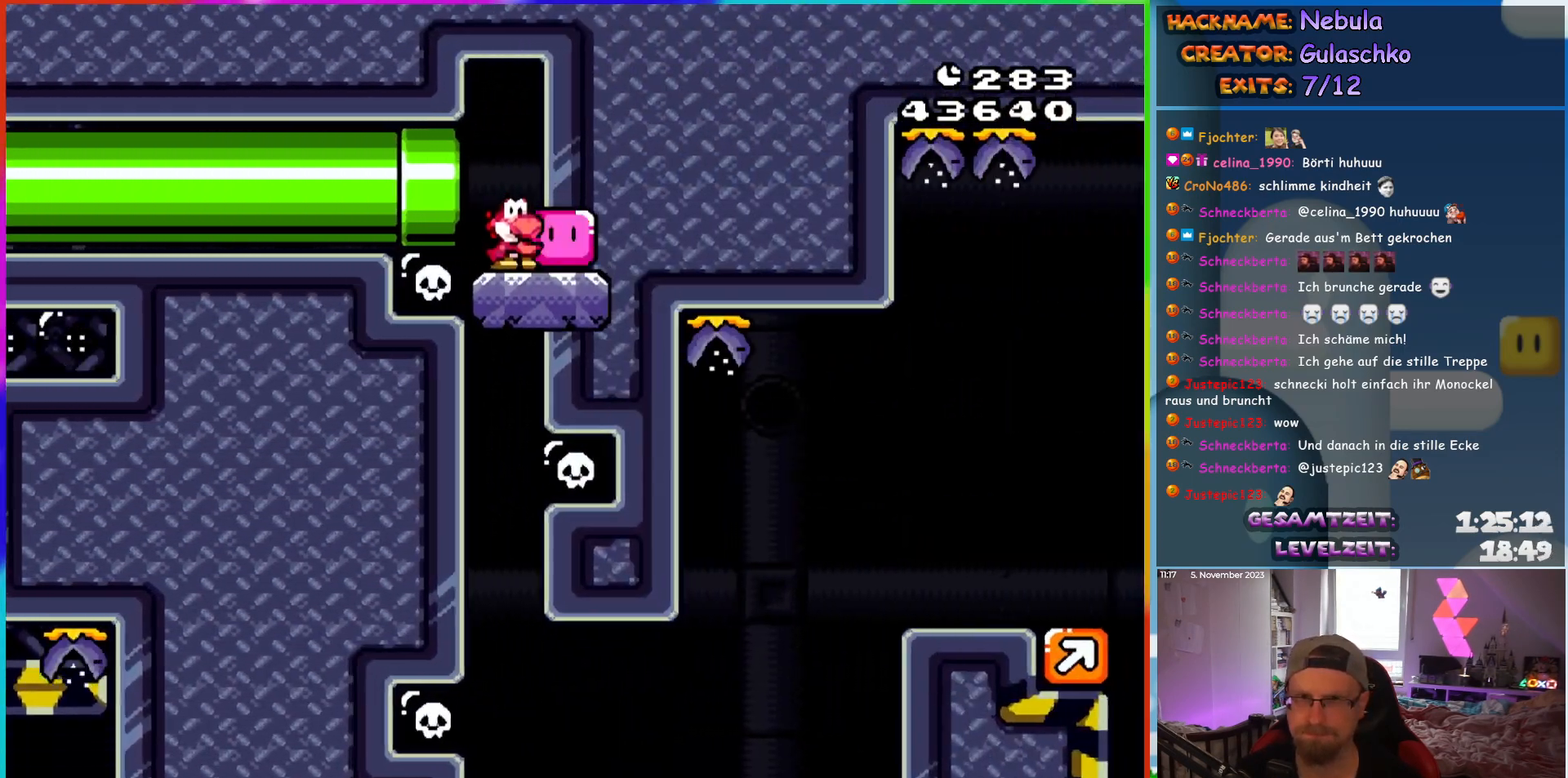
{"buttons": ["Y"], "events": [[350, "DPAD_LEFT", "down"], [467, "DPAD_LEFT", "up"]]}
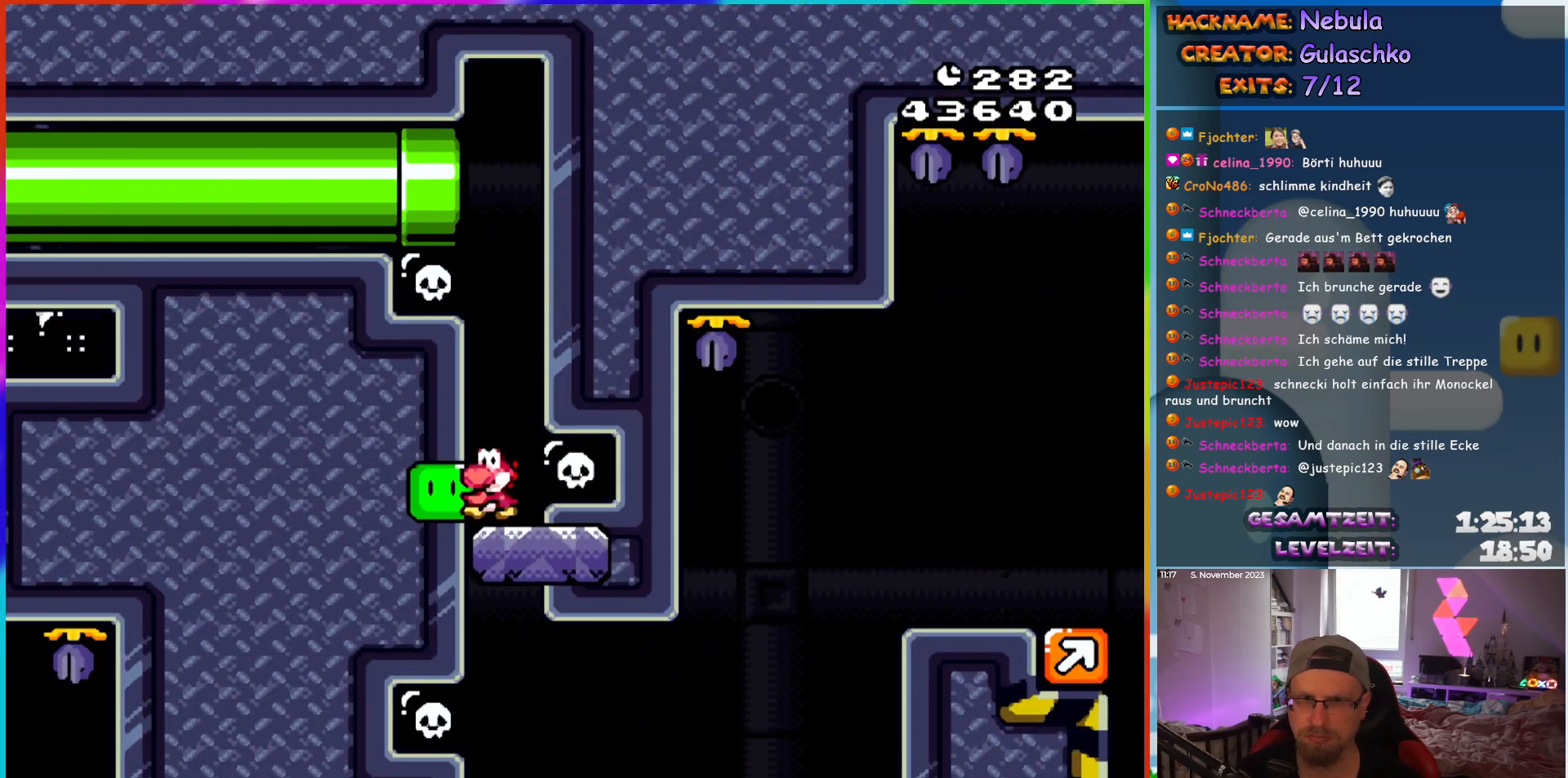
{"buttons": ["Y", "DPAD_RIGHT"], "events": [[117, "DPAD_RIGHT", "down"]]}
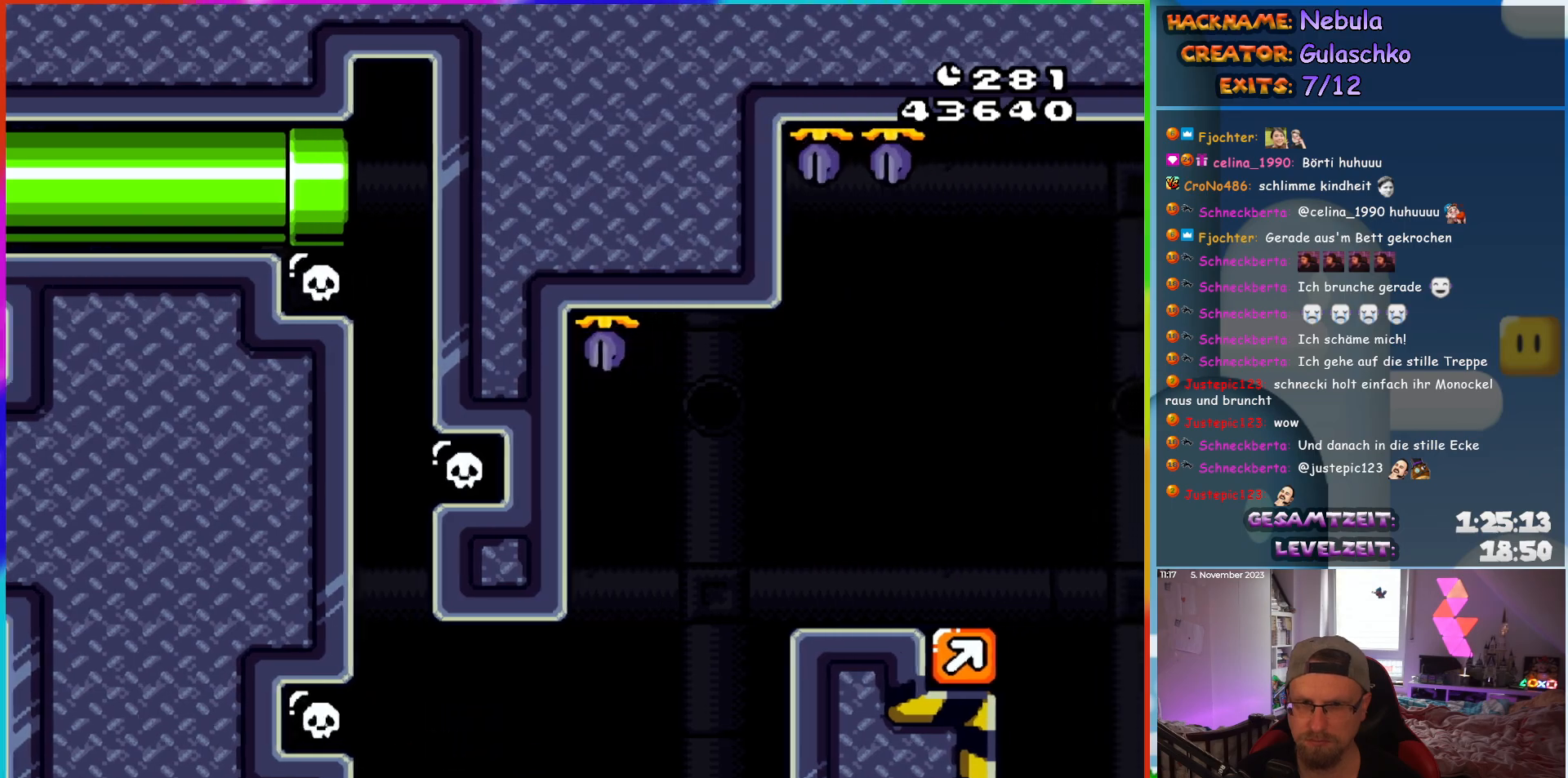
{"buttons": ["B", "Y", "DPAD_RIGHT"], "events": [[17, "B", "down"]]}
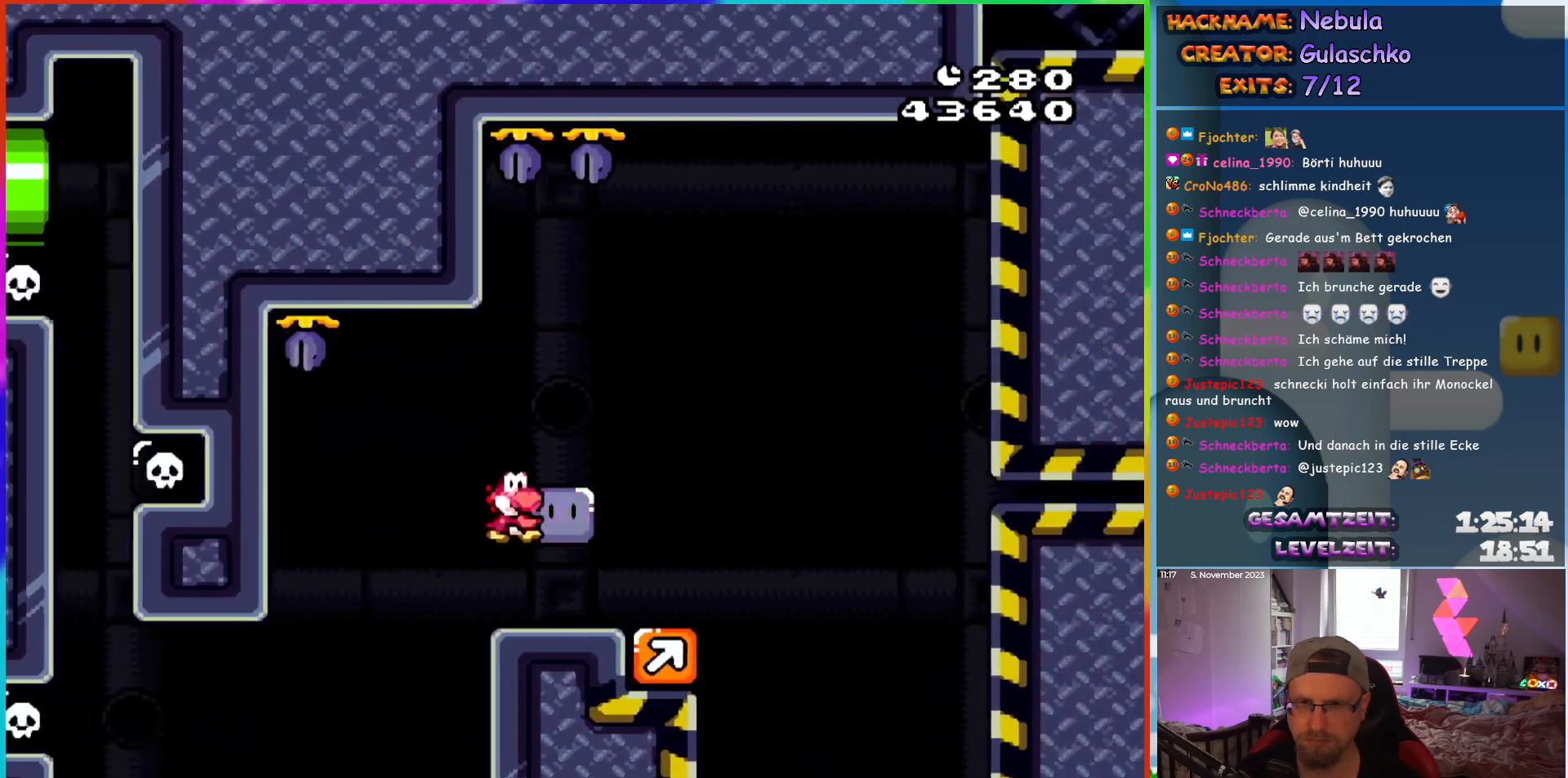
{"buttons": ["B", "Y"], "events": [[183, "DPAD_RIGHT", "up"]]}
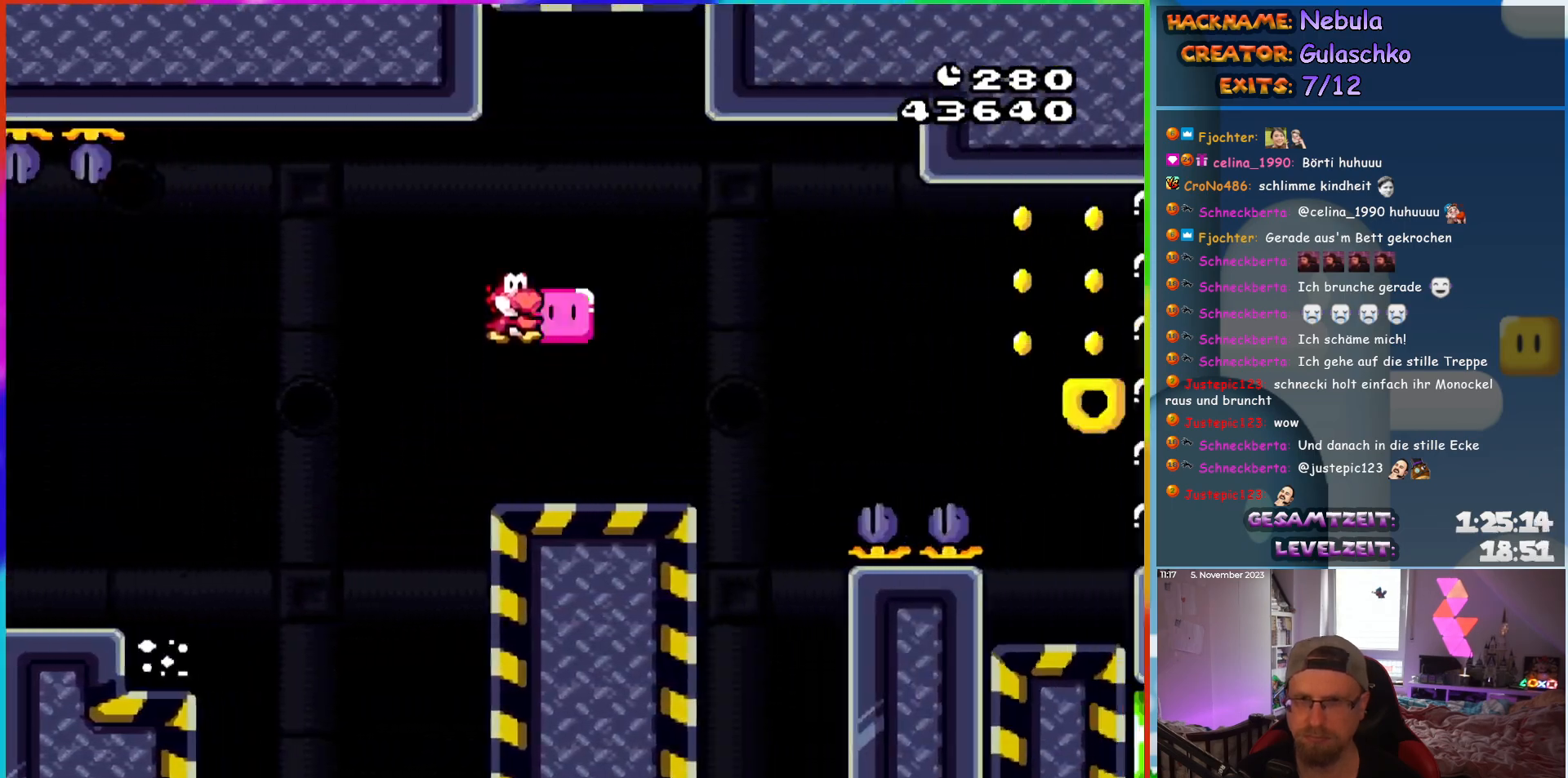
{"buttons": ["Y", "DPAD_LEFT"], "events": [[367, "DPAD_LEFT", "down"], [383, "B", "up"]]}
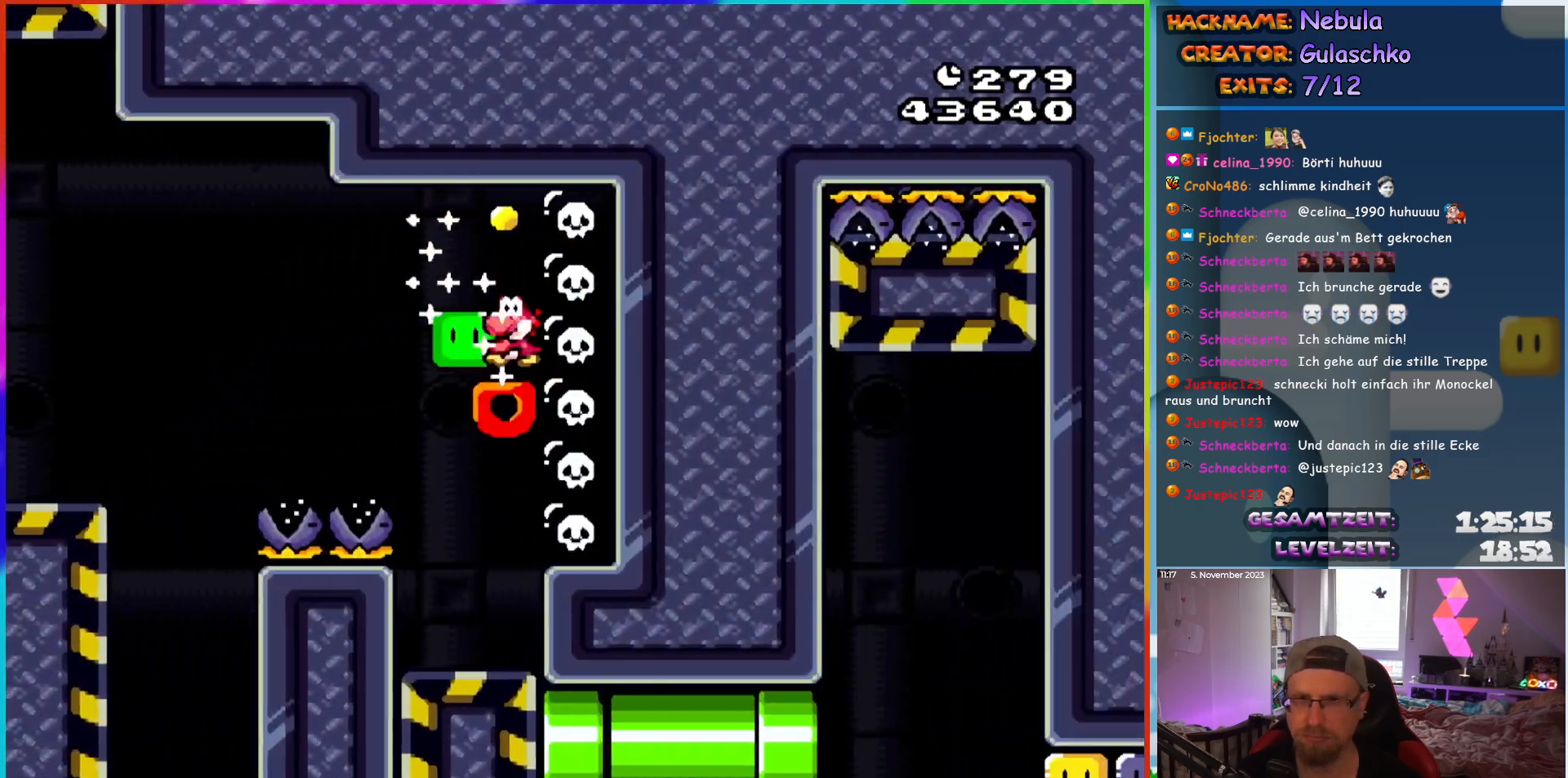
{"buttons": ["Y"], "events": [[100, "DPAD_LEFT", "up"]]}